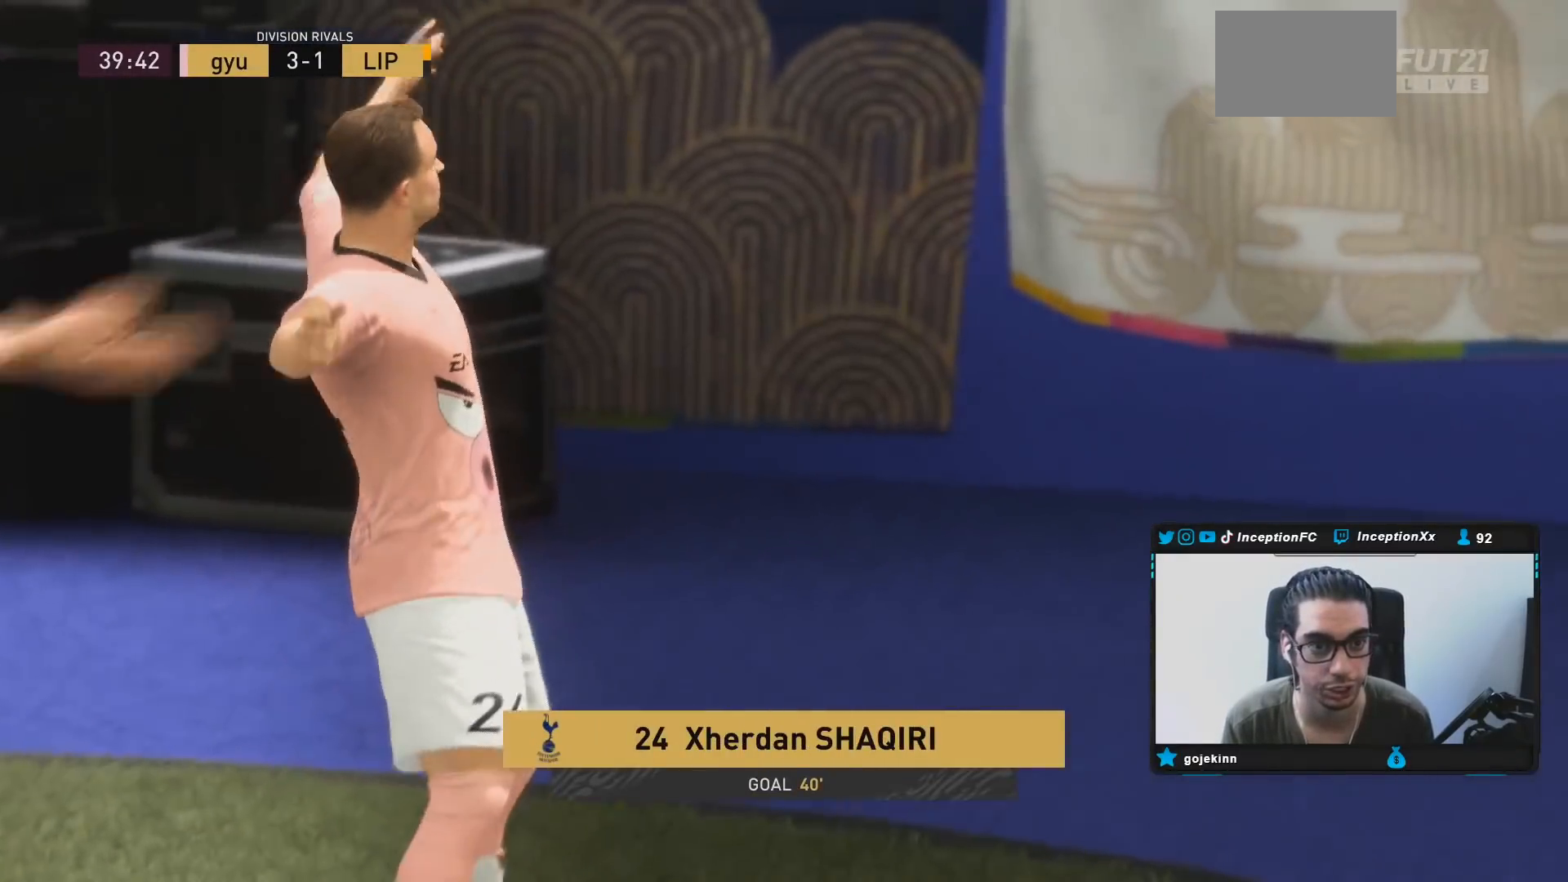
Gameplay with a controller (PlayStation layout); each line is a JSON object with the inputs held at the frame after it. "events" lists button and stick changes between this image and that frame as [ms after this image, input, new state], when the widget could be followed in between. Not read: L3 R3.
{"buttons": [], "left_stick": "center", "right_stick": "center", "events": [[317, "R1", "down"], [333, "R1", "up"], [350, "R1", "down"], [367, "R1", "up"], [417, "R1", "down"], [483, "R1", "up"]]}
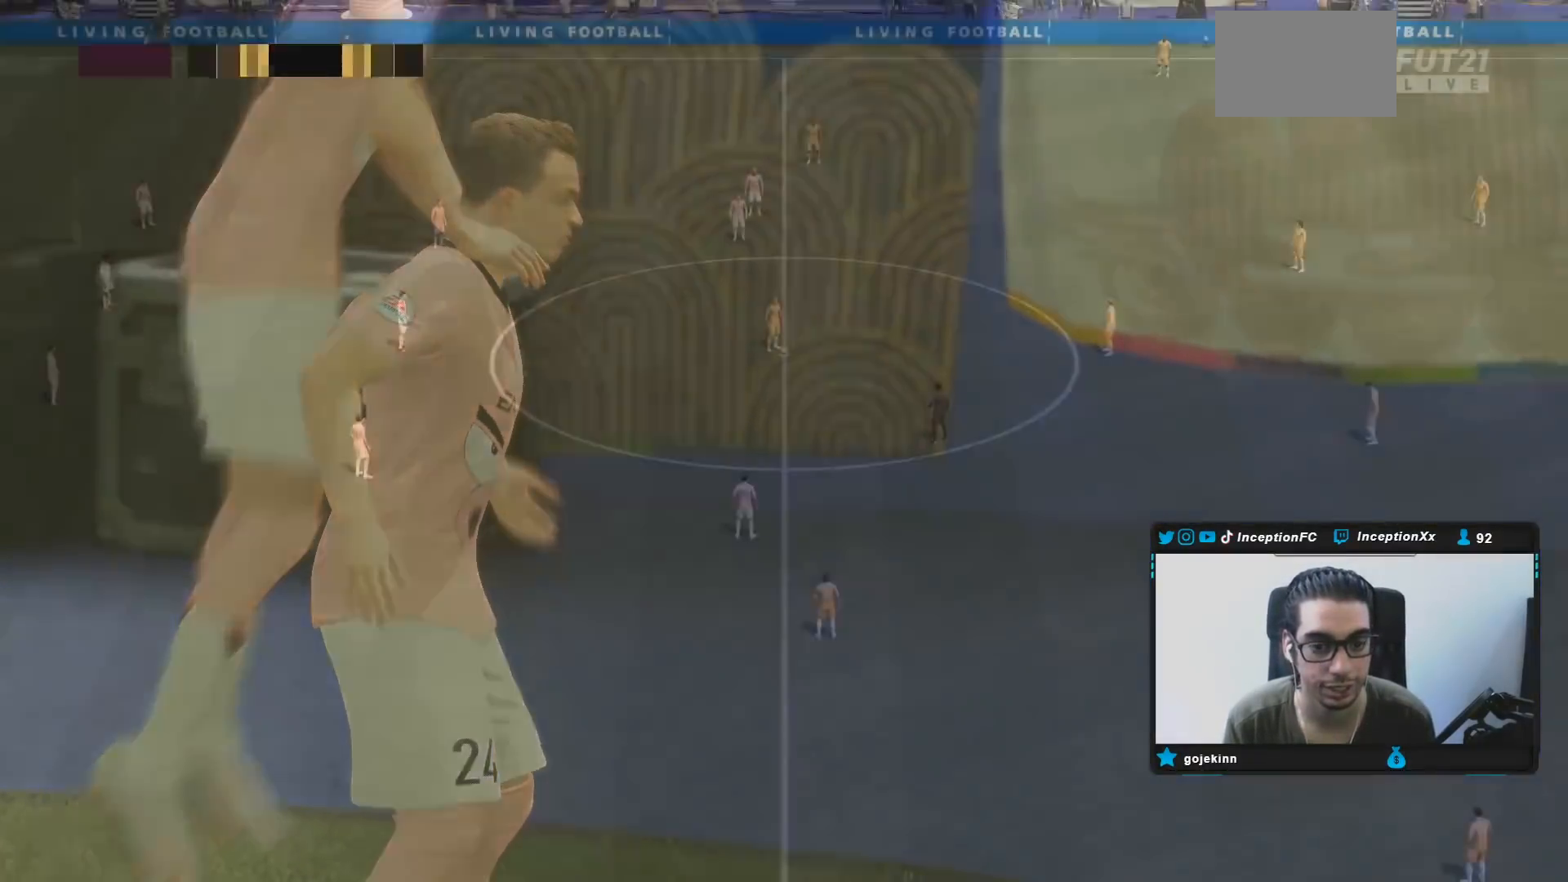
{"buttons": [], "left_stick": "center", "right_stick": "down-right"}
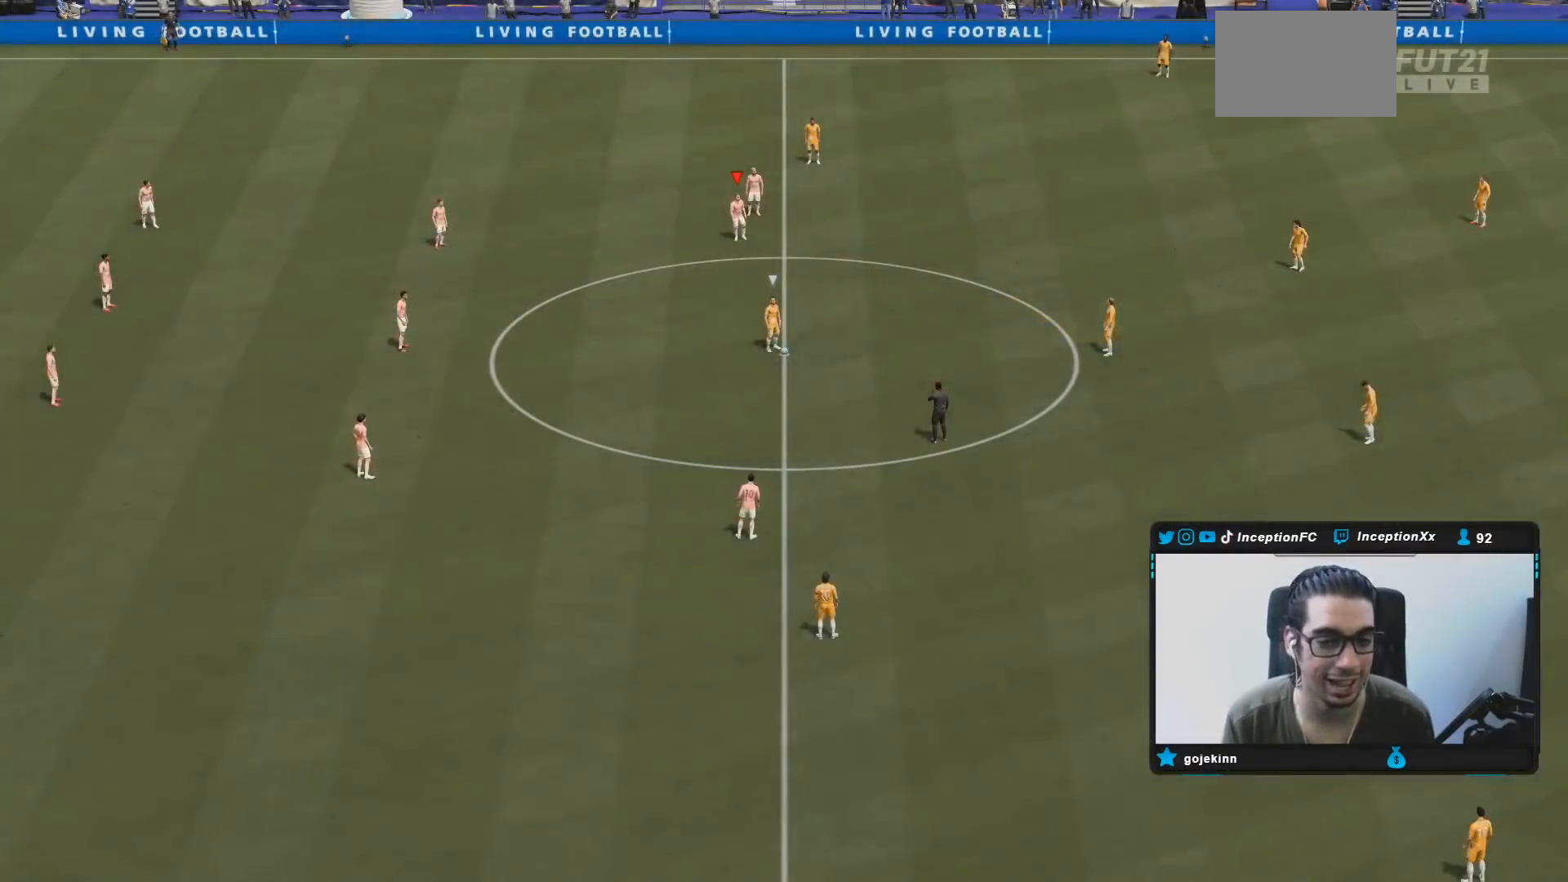
{"buttons": ["R2"], "left_stick": "up-right", "right_stick": "center", "events": [[117, "right_stick", "center"], [200, "left_stick", "up-right"], [433, "R2", "down"]]}
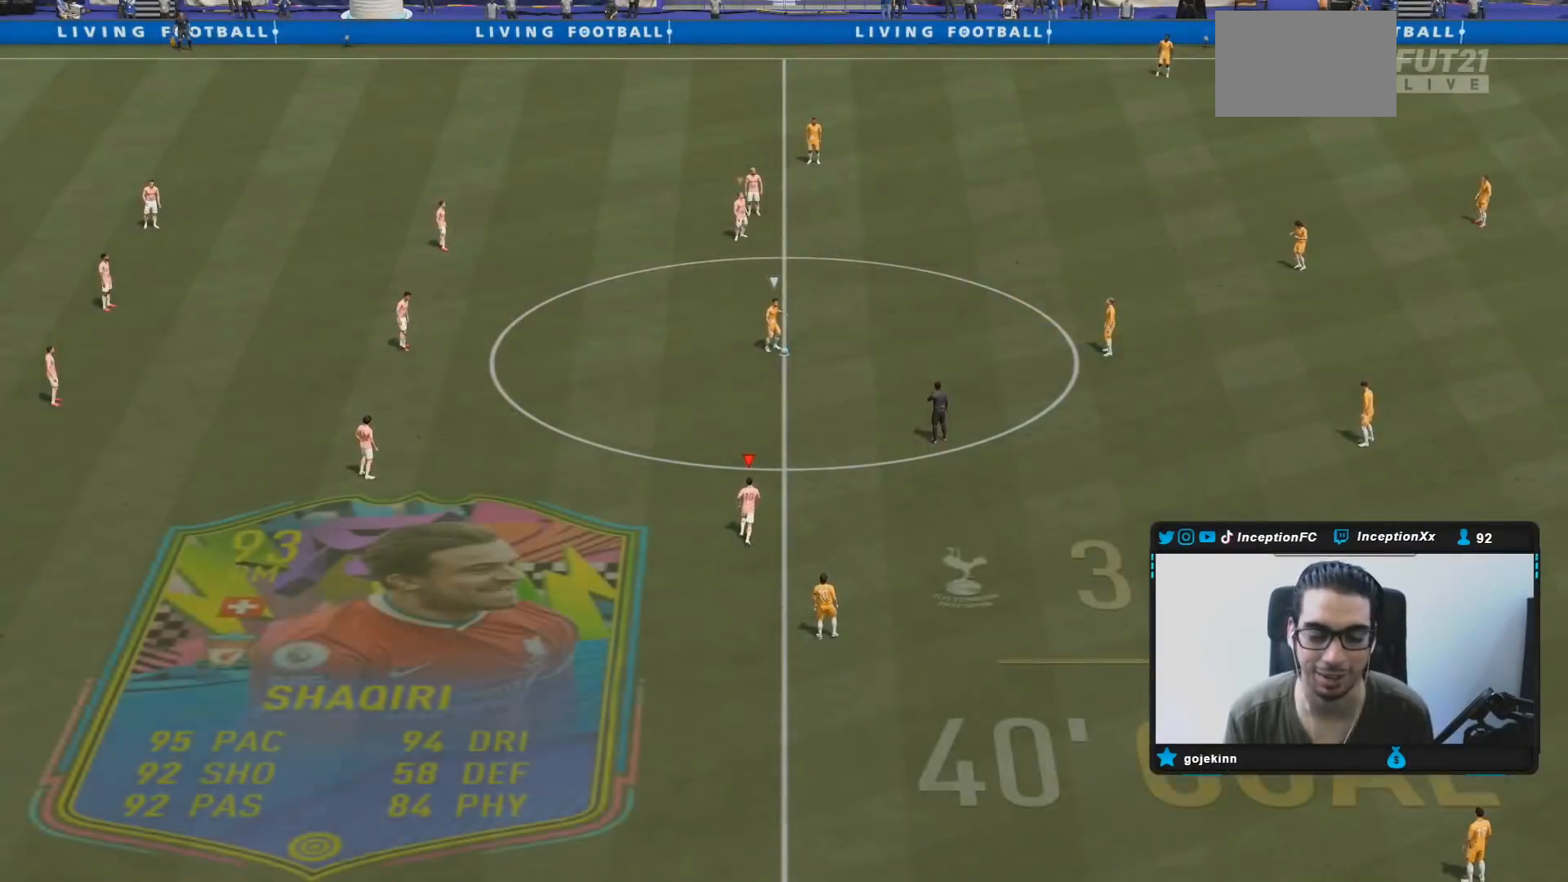
{"buttons": [], "left_stick": "center", "right_stick": "center", "events": [[383, "R2", "up"], [383, "left_stick", "center"]]}
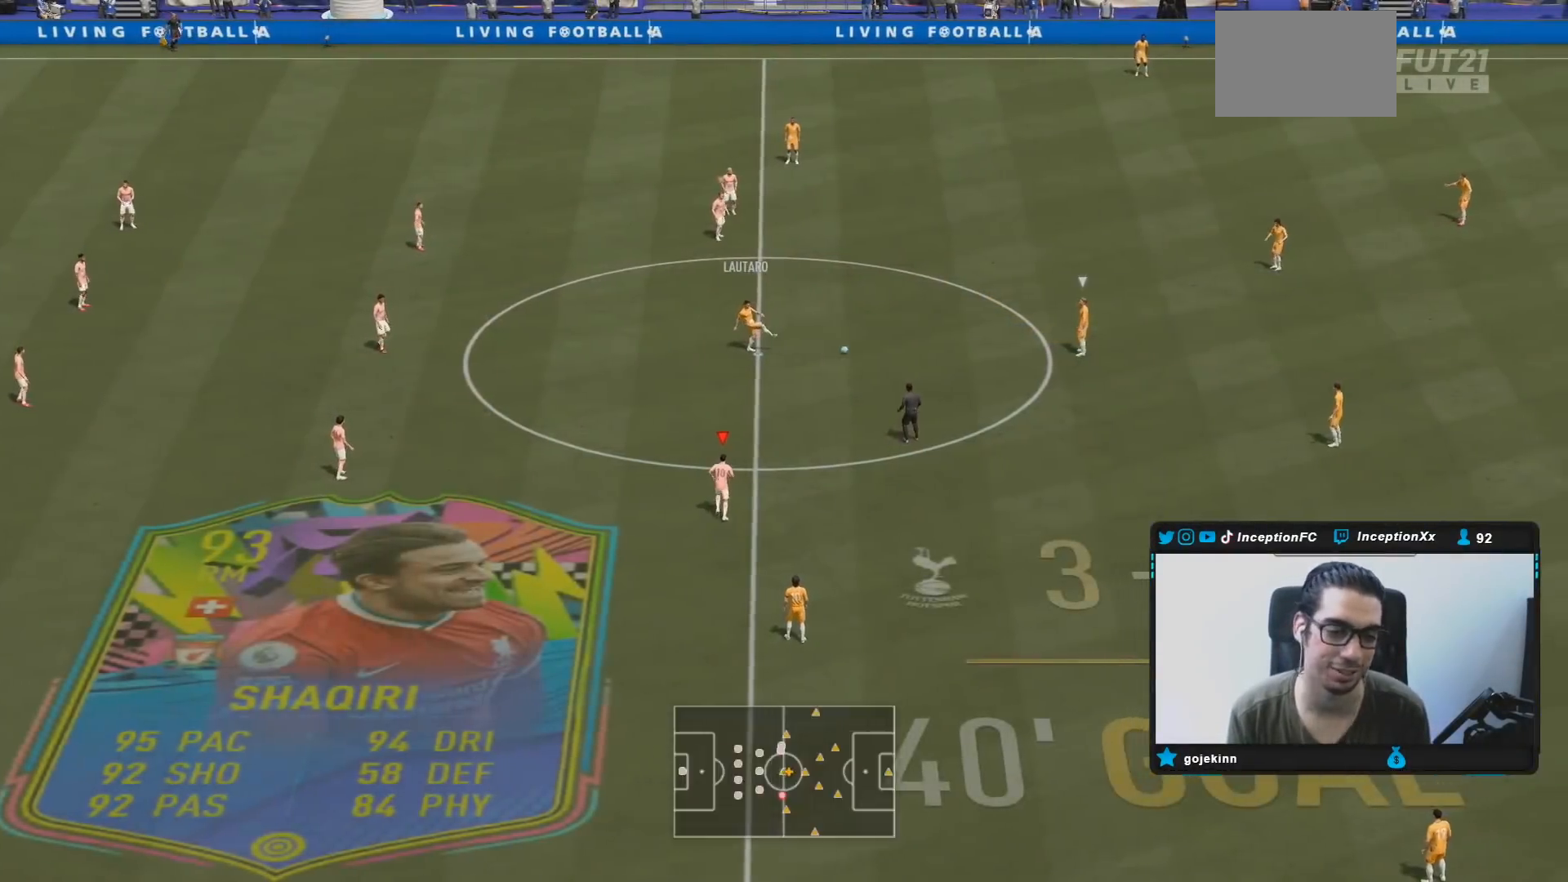
{"buttons": ["R2"], "left_stick": "up-right", "right_stick": "center", "events": [[183, "R2", "down"], [233, "left_stick", "up-right"]]}
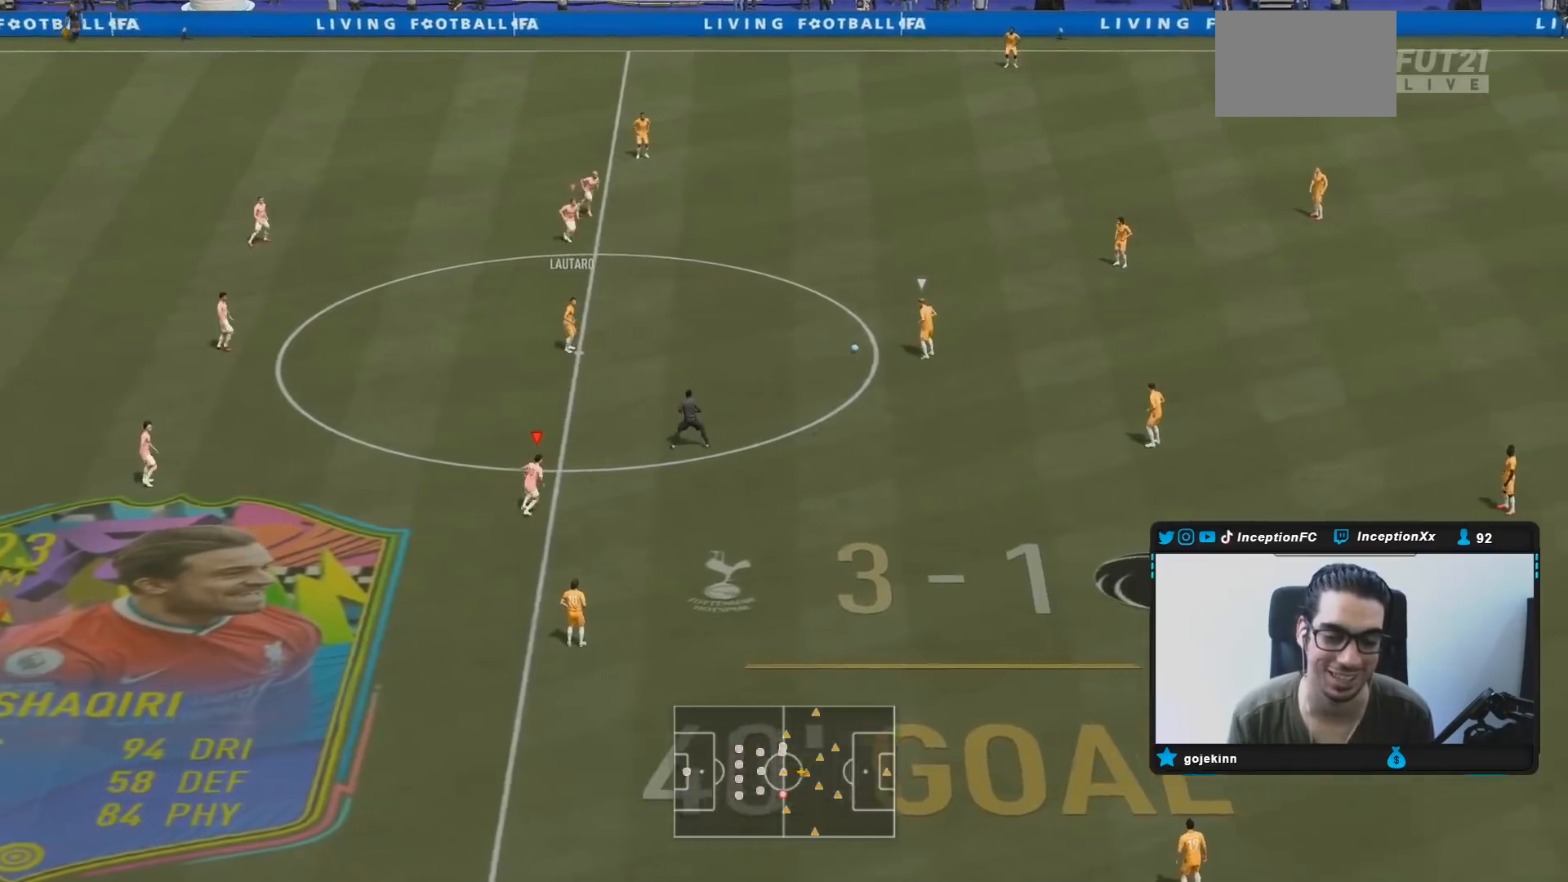
{"buttons": [], "left_stick": "up-right", "right_stick": "center", "events": [[317, "R2", "up"]]}
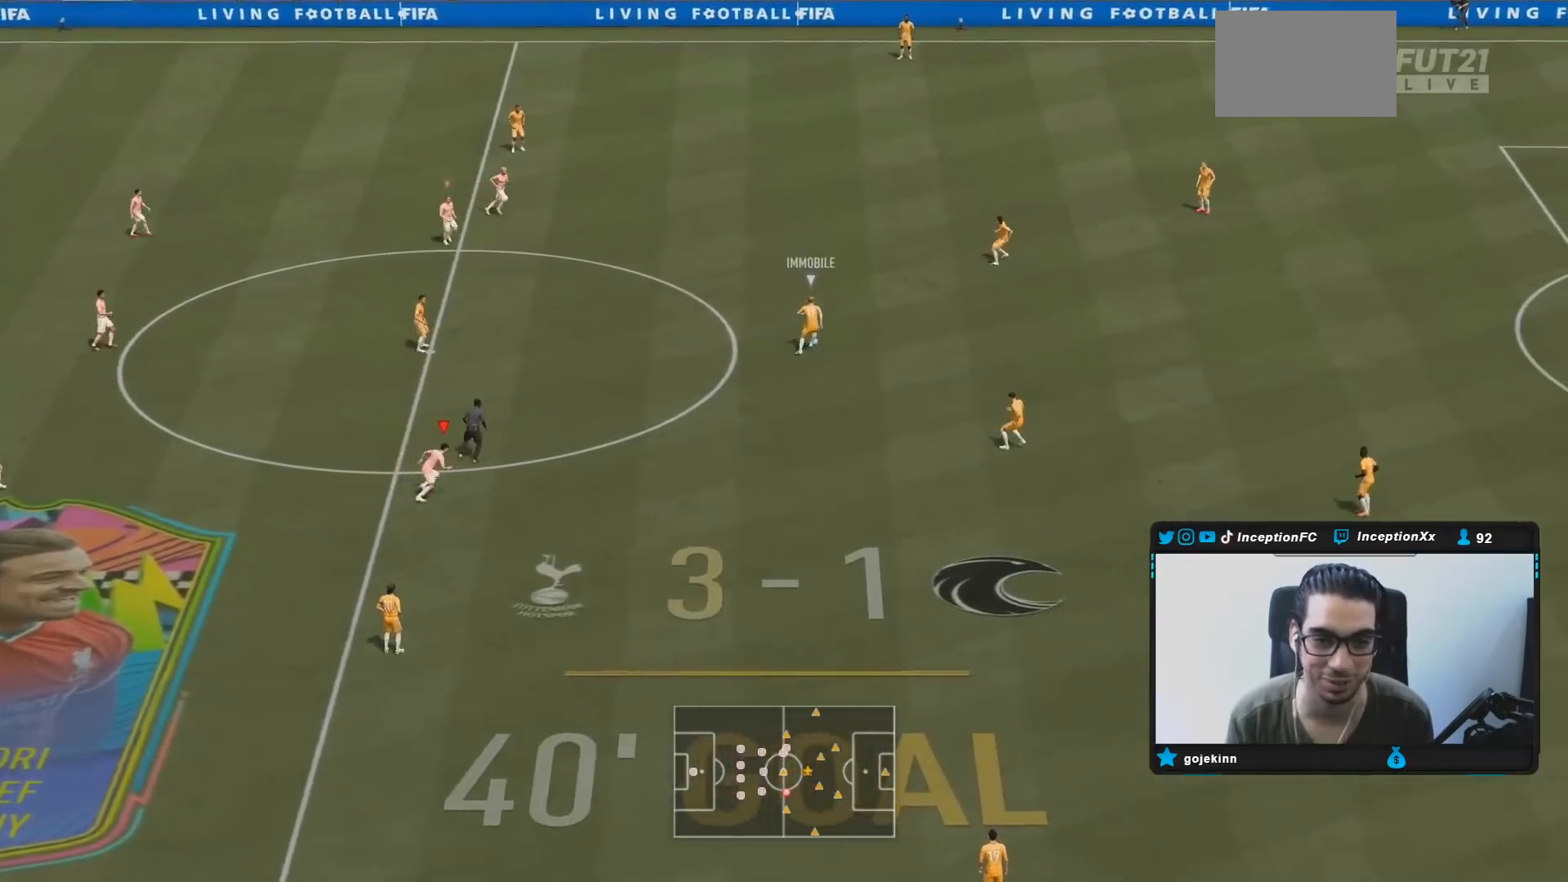
{"buttons": ["R2"], "left_stick": "down-right", "right_stick": "center"}
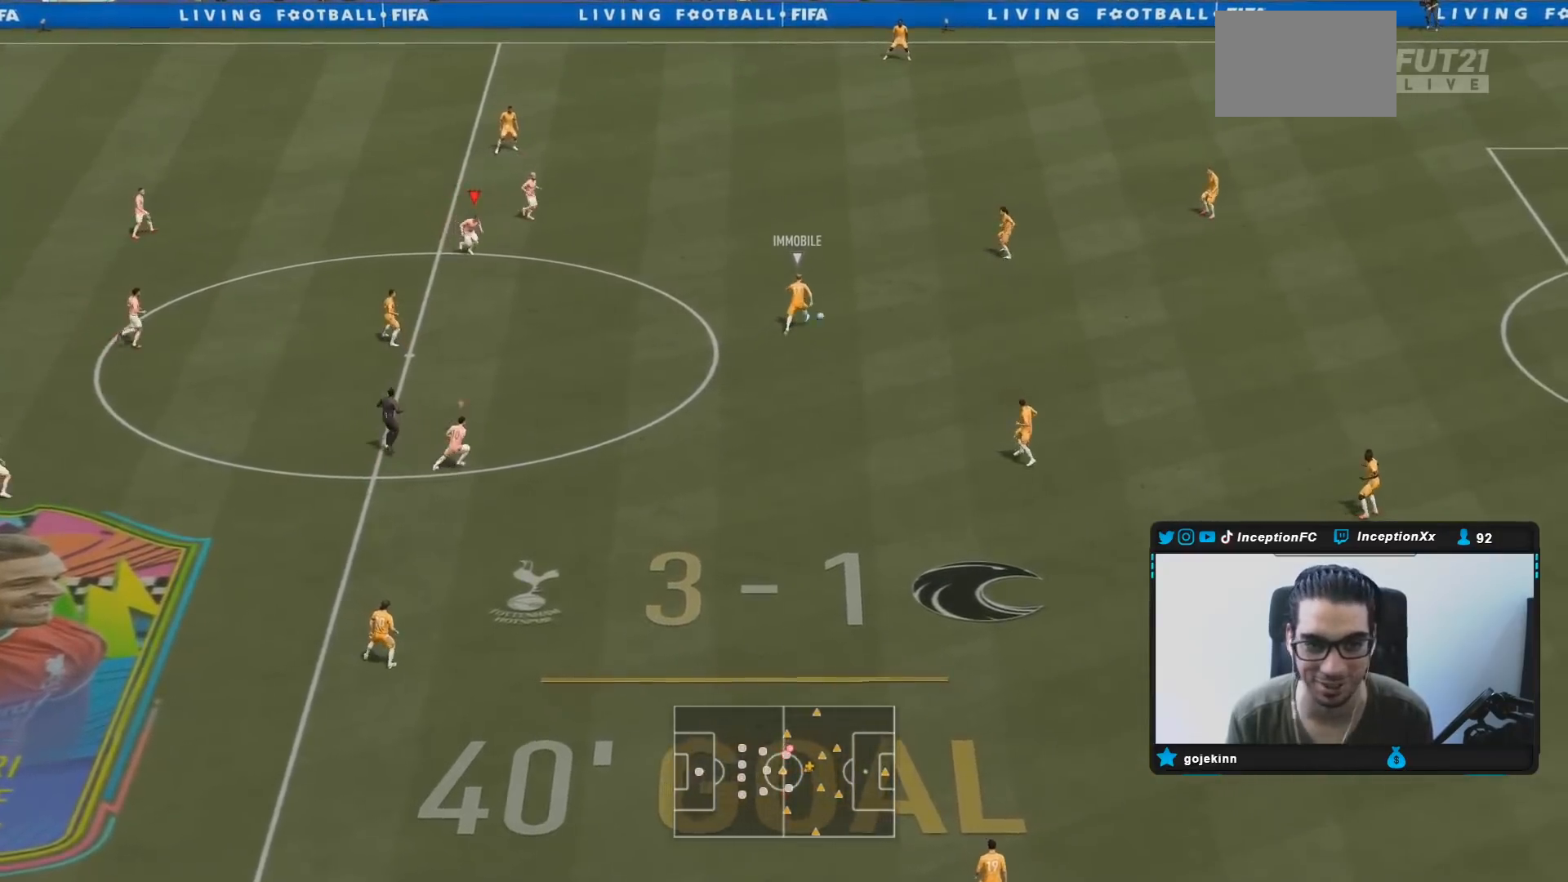
{"buttons": ["L2", "R1", "R2"], "left_stick": "up-right", "right_stick": "center", "events": [[17, "right_stick", "up-right"], [117, "L2", "down"], [117, "left_stick", "right"], [117, "right_stick", "center"], [183, "R1", "down"], [217, "left_stick", "up-right"], [417, "R1", "up"], [483, "R1", "down"]]}
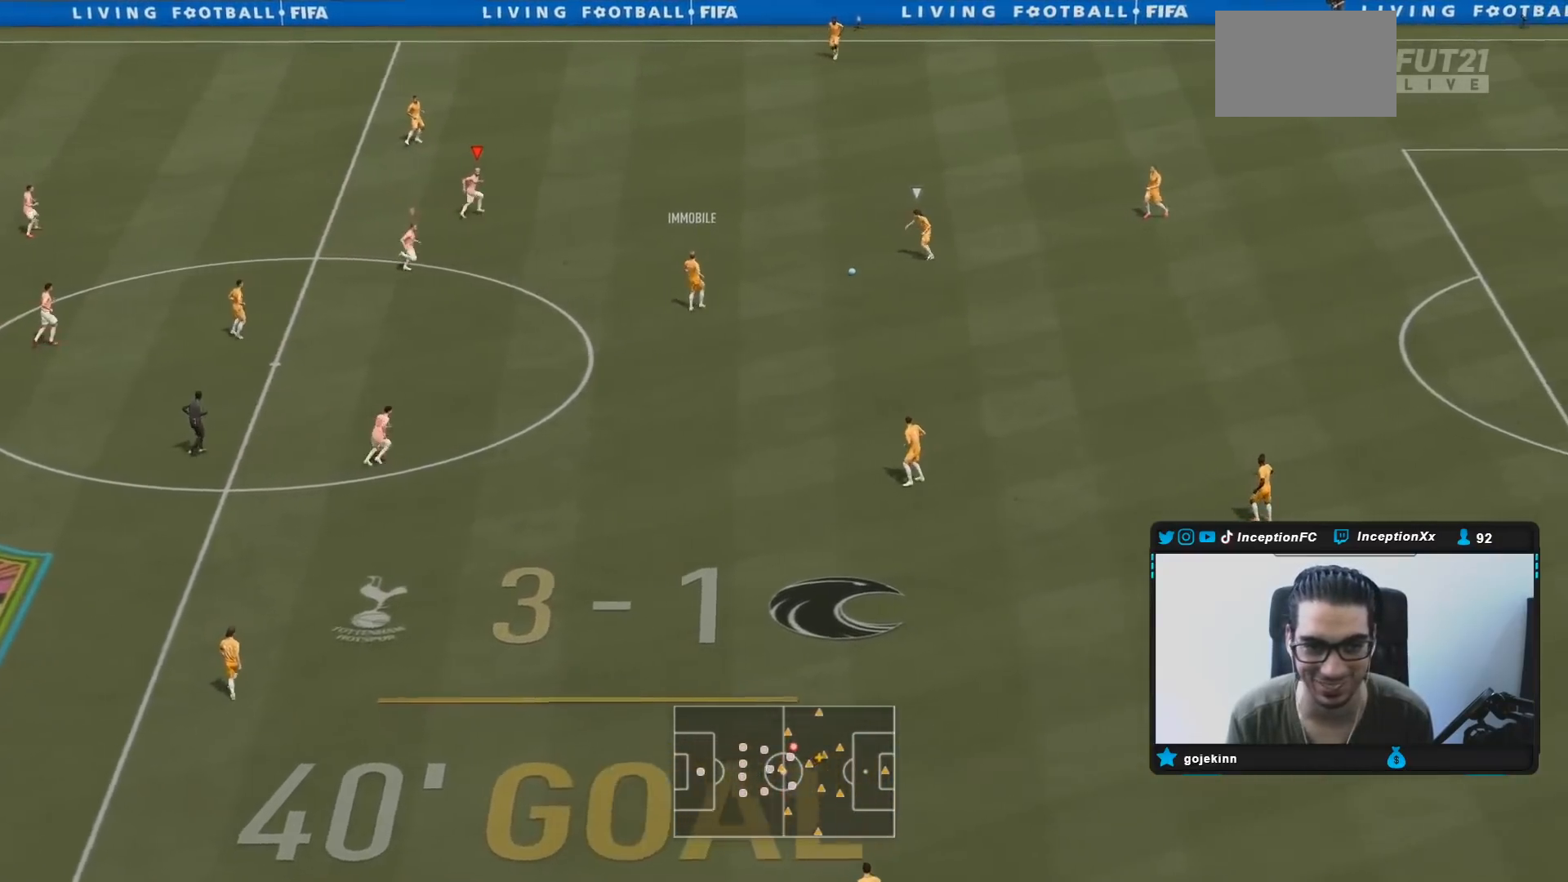
{"buttons": ["R1", "R2"], "left_stick": "up", "right_stick": "center", "events": [[117, "L2", "up"], [117, "R1", "up"], [183, "R1", "down"], [383, "R1", "up"], [417, "left_stick", "up"], [467, "R1", "down"]]}
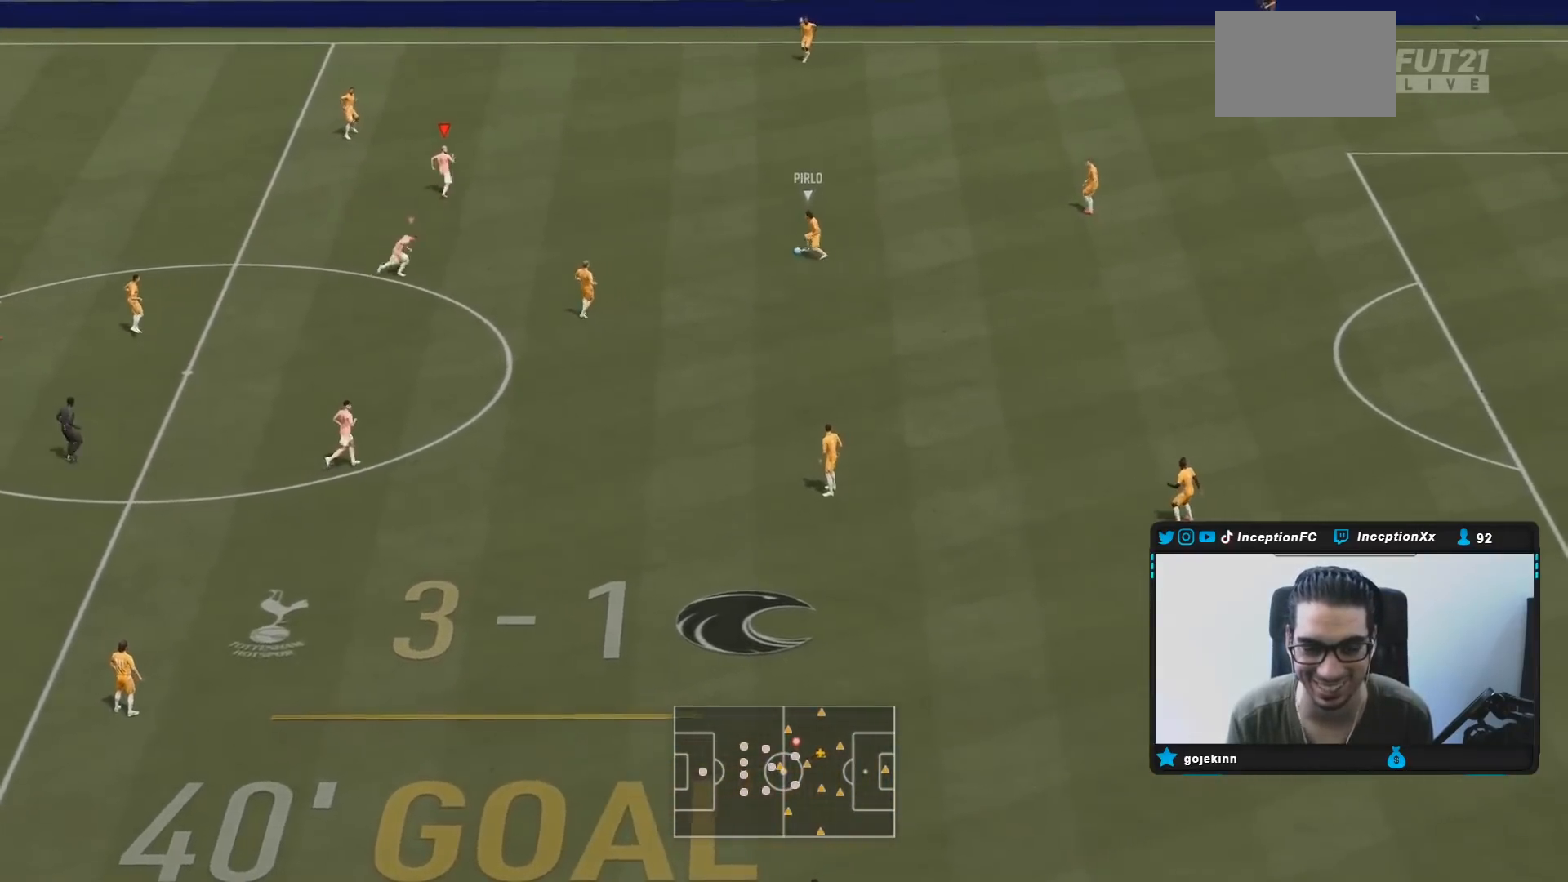
{"buttons": ["L2"], "left_stick": "up-right", "right_stick": "up", "events": [[83, "R1", "up"], [183, "right_stick", "down"], [200, "R2", "up"], [250, "L2", "down"], [300, "left_stick", "up-right"], [317, "right_stick", "center"], [467, "right_stick", "up"]]}
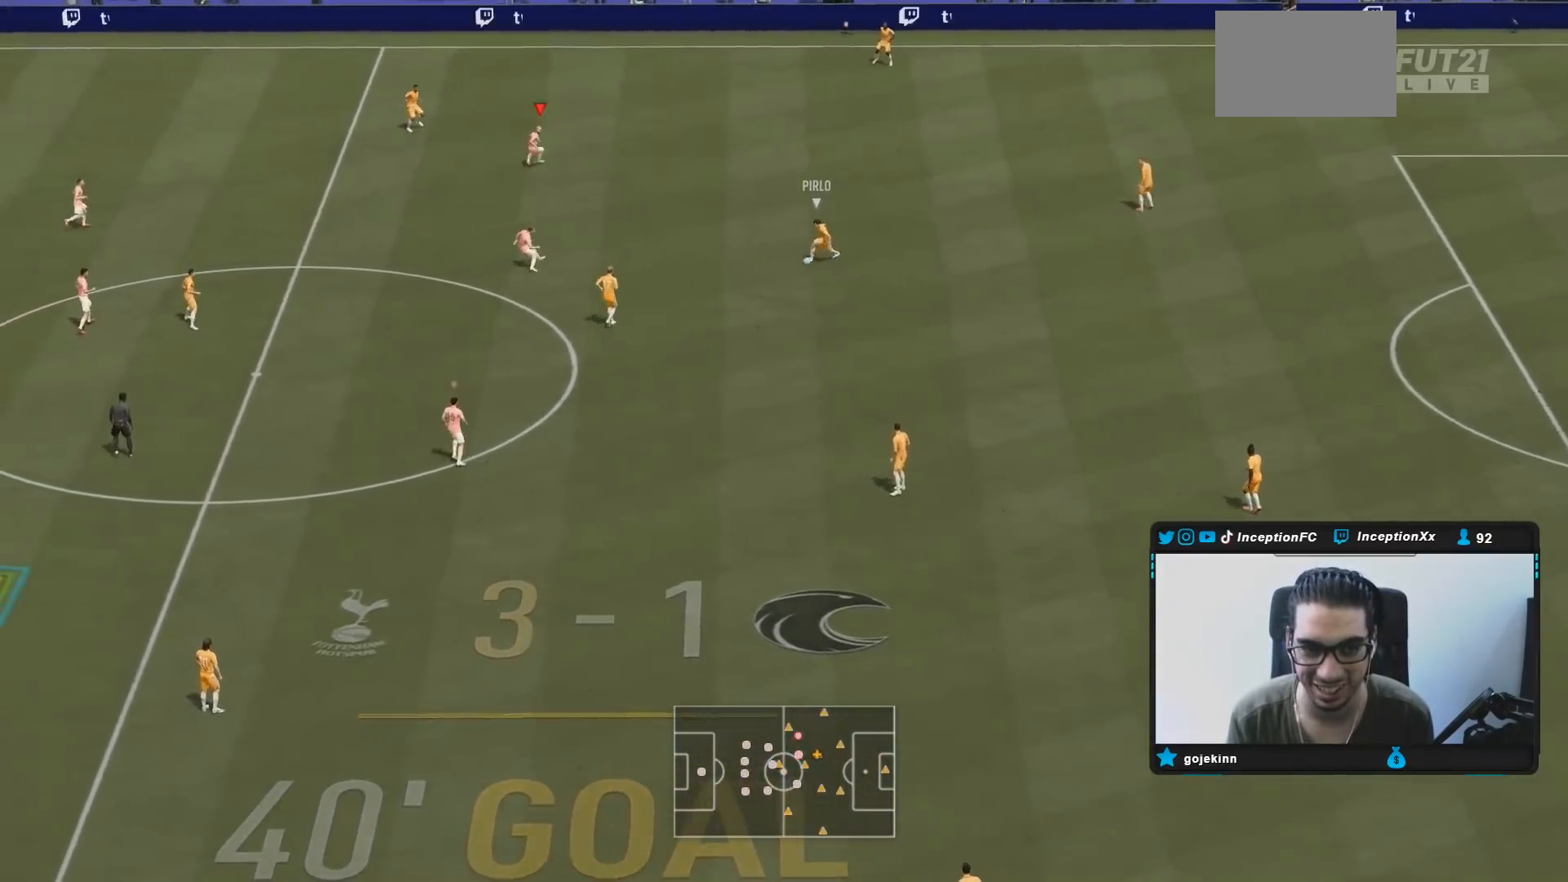
{"buttons": ["L2", "R2"], "left_stick": "down-left", "right_stick": "down", "events": [[67, "left_stick", "up"], [83, "right_stick", "center"], [100, "R1", "down"], [233, "R1", "up"], [267, "R2", "down"], [267, "left_stick", "up-left"], [300, "R1", "down"], [367, "R1", "up"], [433, "right_stick", "down"], [467, "left_stick", "down-left"]]}
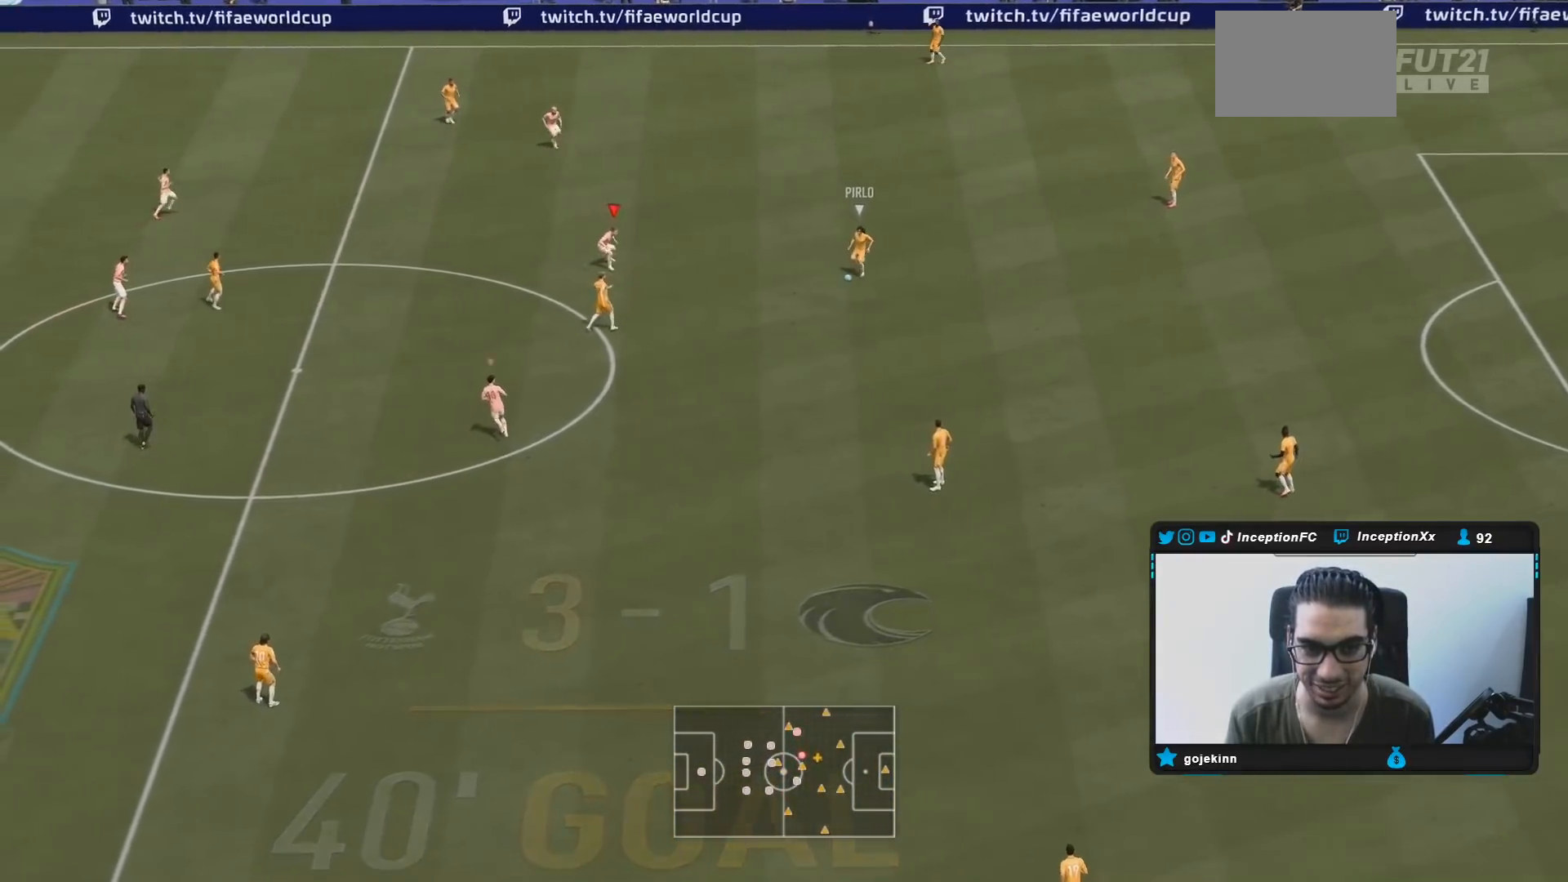
{"buttons": ["L2", "R2"], "left_stick": "up-right", "right_stick": "center", "events": [[33, "right_stick", "center"], [183, "left_stick", "down"], [333, "right_stick", "down"], [400, "left_stick", "up"], [433, "right_stick", "center"], [500, "left_stick", "up-right"]]}
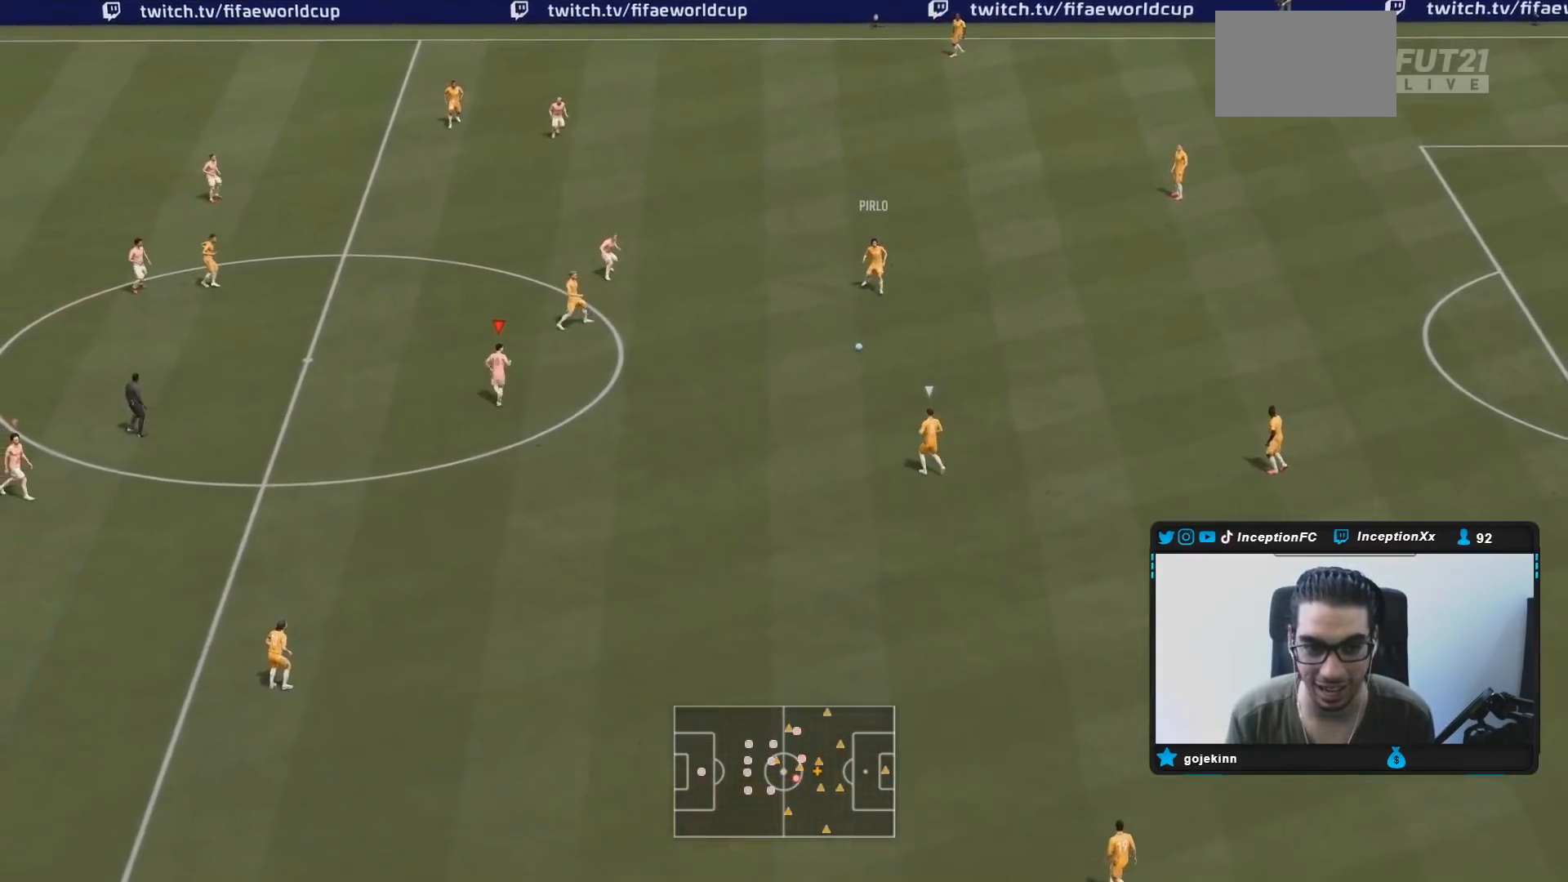
{"buttons": ["R2"], "left_stick": "down-right", "right_stick": "center", "events": [[33, "R1", "down"], [100, "R1", "up"], [117, "R2", "up"], [233, "R1", "down"], [233, "left_stick", "down-right"], [300, "R1", "up"], [367, "R1", "down"], [400, "L2", "up"], [400, "R2", "down"], [450, "R1", "up"]]}
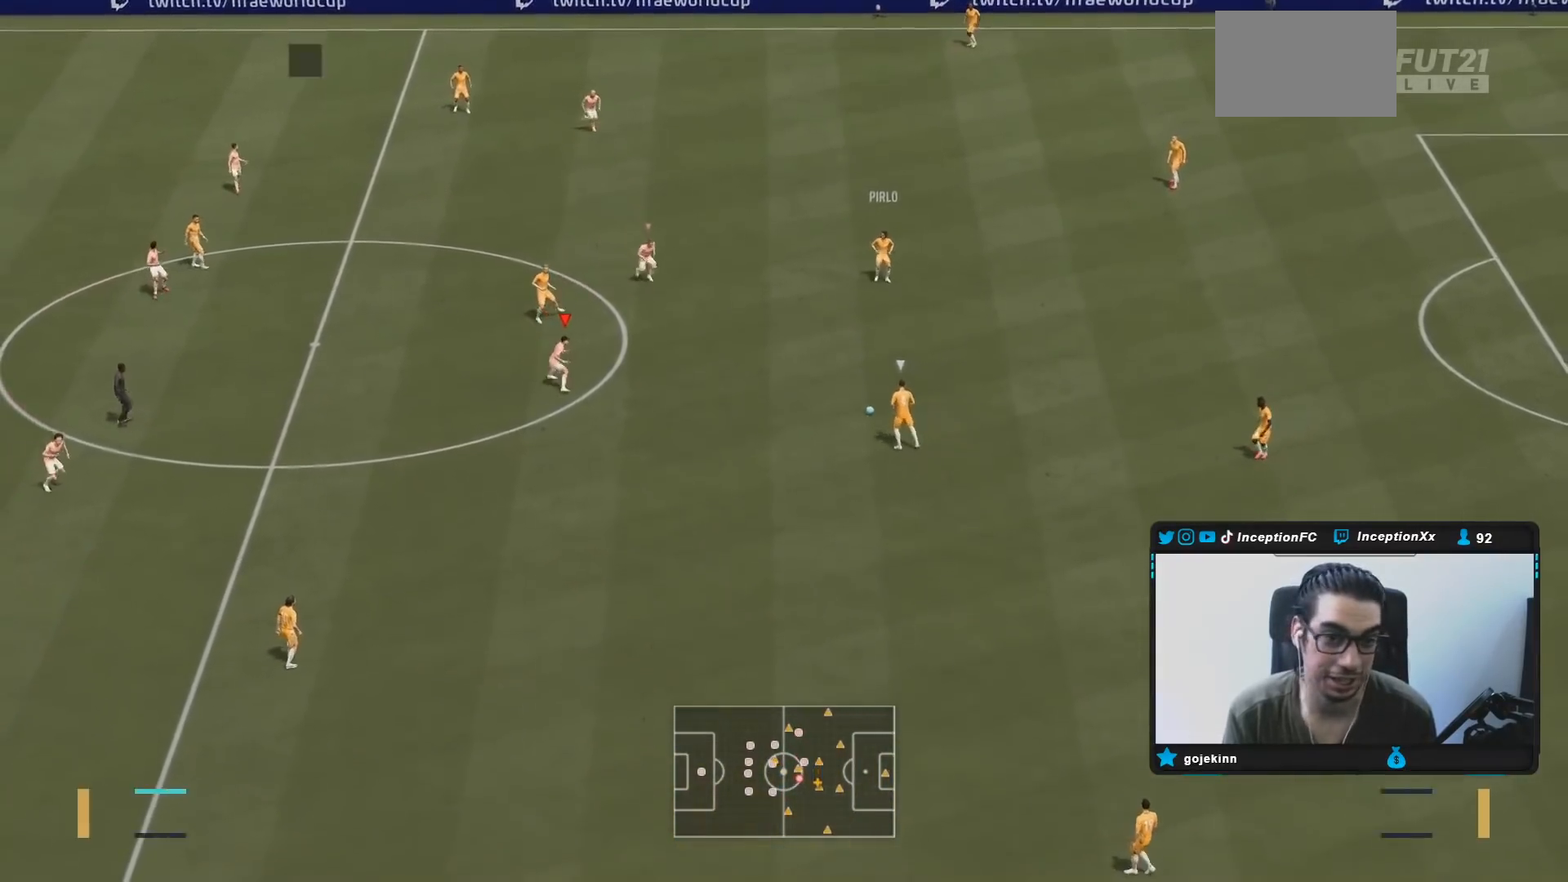
{"buttons": ["R2"], "left_stick": "down-right", "right_stick": "center"}
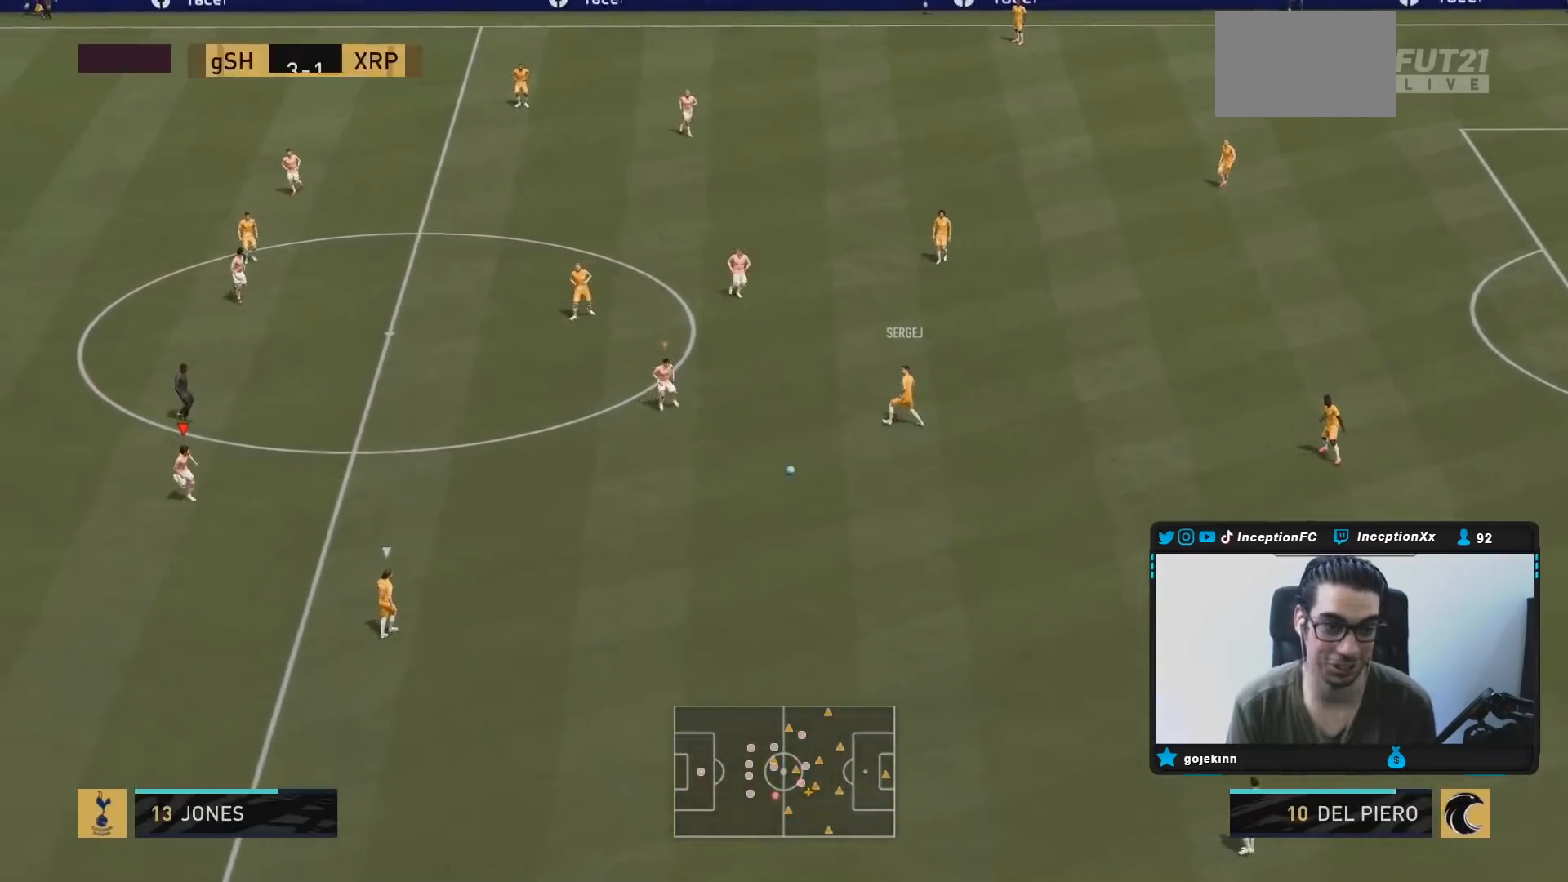
{"buttons": ["R2"], "left_stick": "down-right", "right_stick": "center", "events": []}
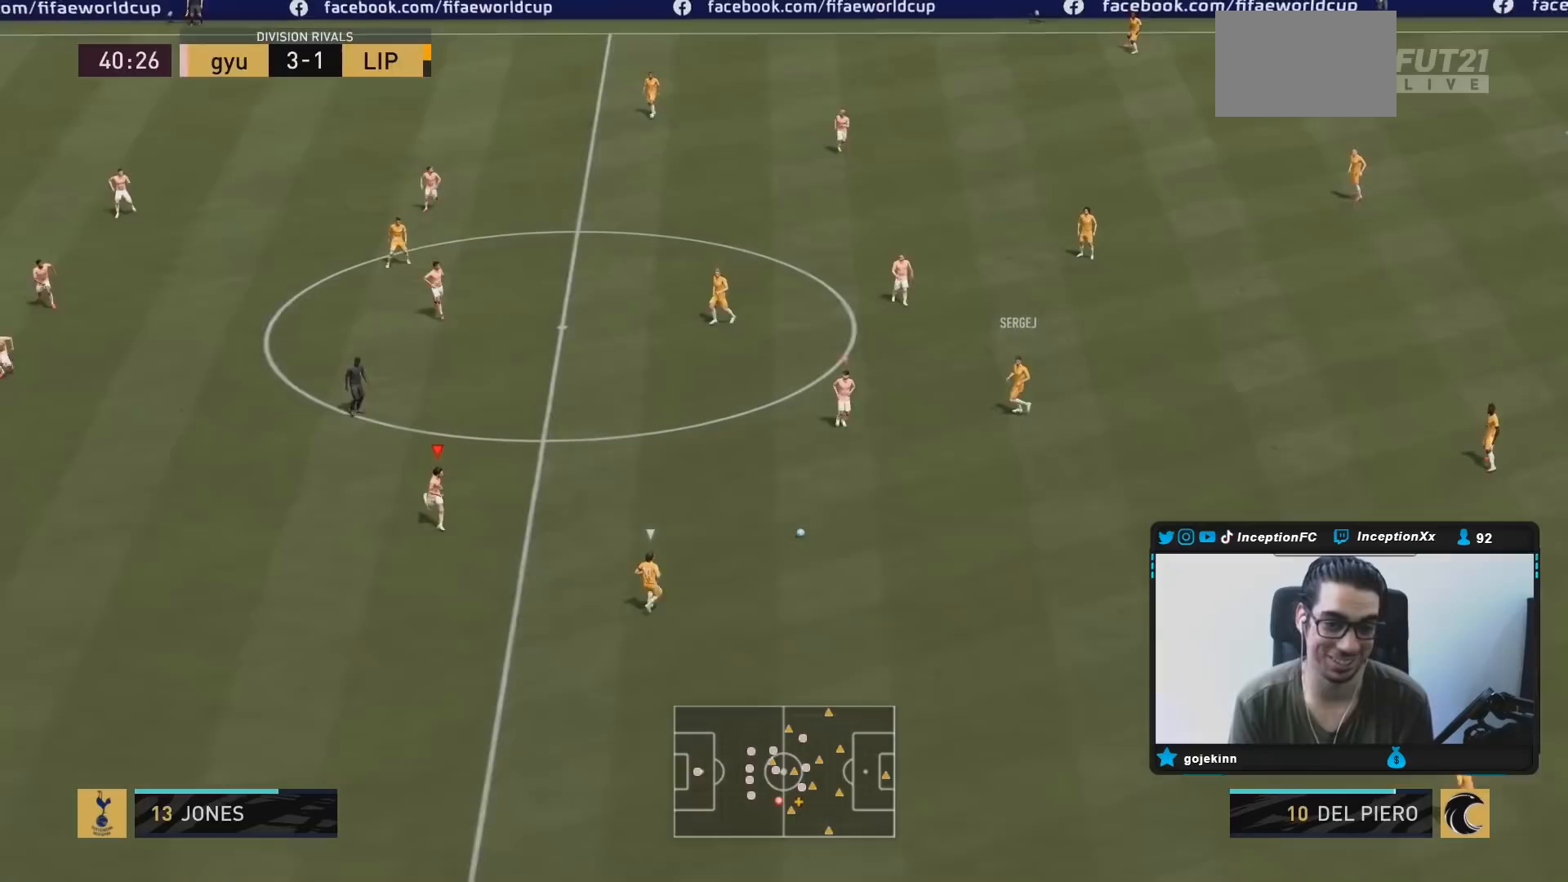
{"buttons": ["L2", "R1", "R2"], "left_stick": "down-left", "right_stick": "center", "events": [[50, "R1", "down"], [333, "right_stick", "up-right"], [350, "L2", "down"], [350, "R1", "up"], [350, "left_stick", "down"], [467, "right_stick", "center"], [483, "left_stick", "down-left"], [500, "R1", "down"]]}
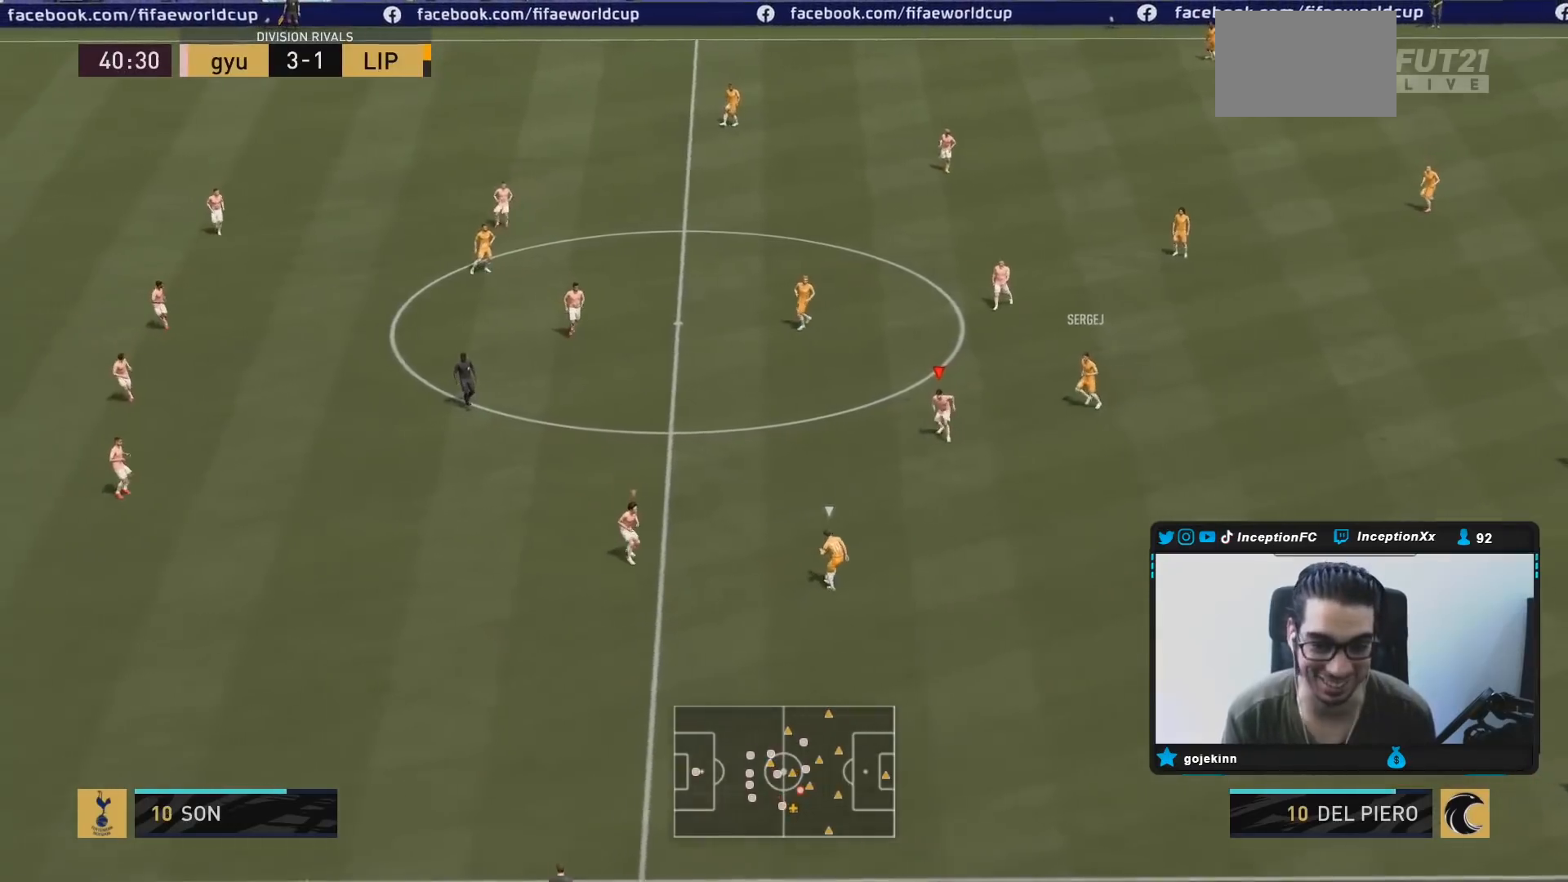
{"buttons": ["L2", "R2"], "left_stick": "down-right", "right_stick": "center", "events": [[67, "R1", "up"], [83, "left_stick", "down"], [117, "right_stick", "up-left"], [283, "right_stick", "center"], [467, "left_stick", "down-right"]]}
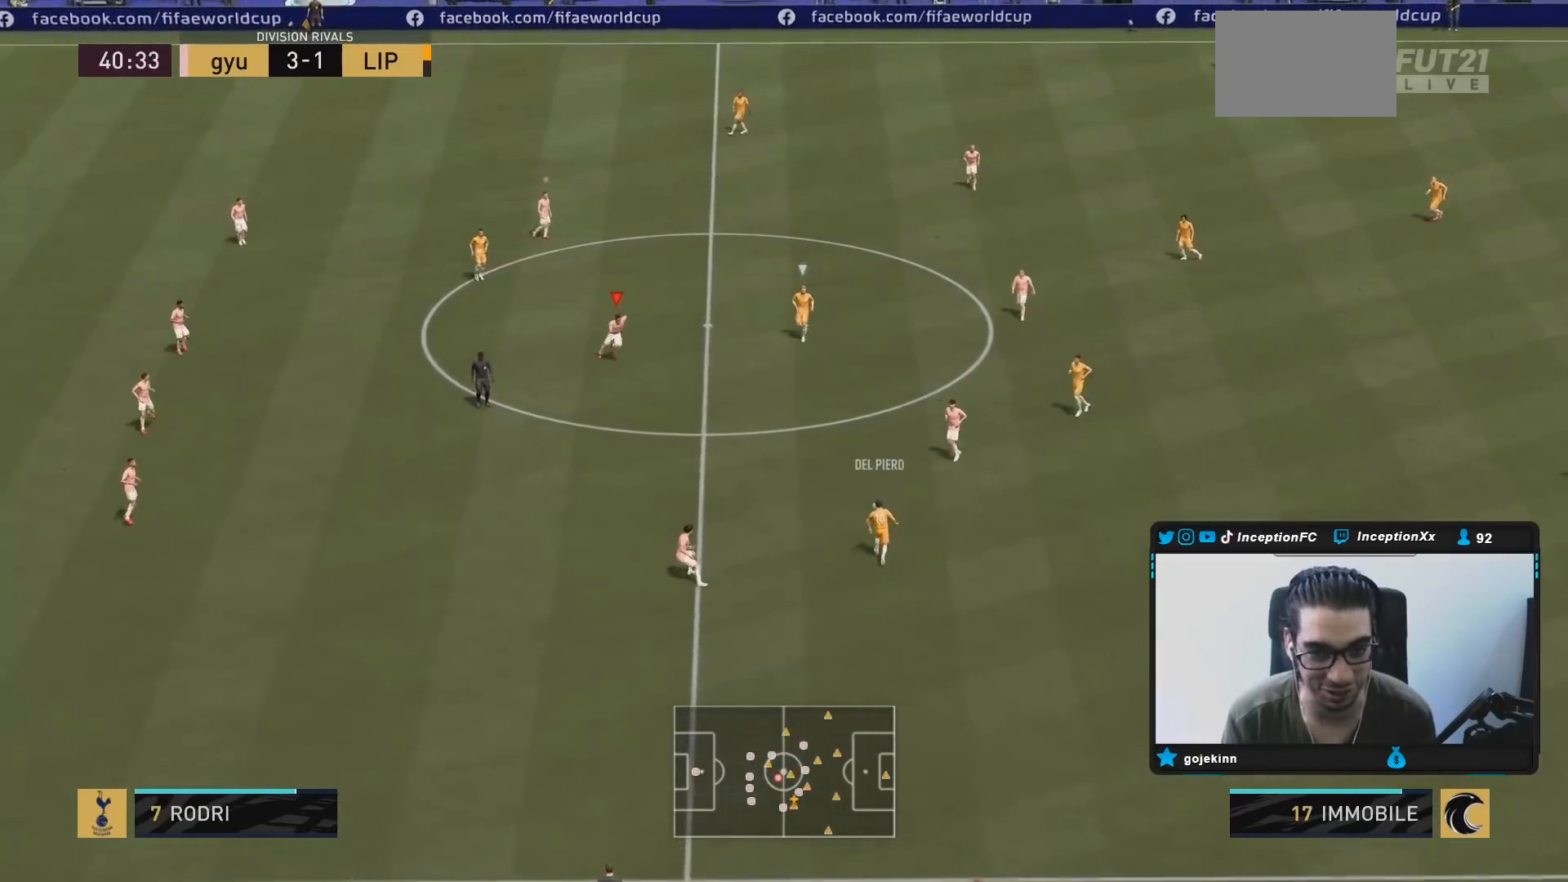
{"buttons": ["R2"], "left_stick": "down-right", "right_stick": "center", "events": [[417, "L2", "up"]]}
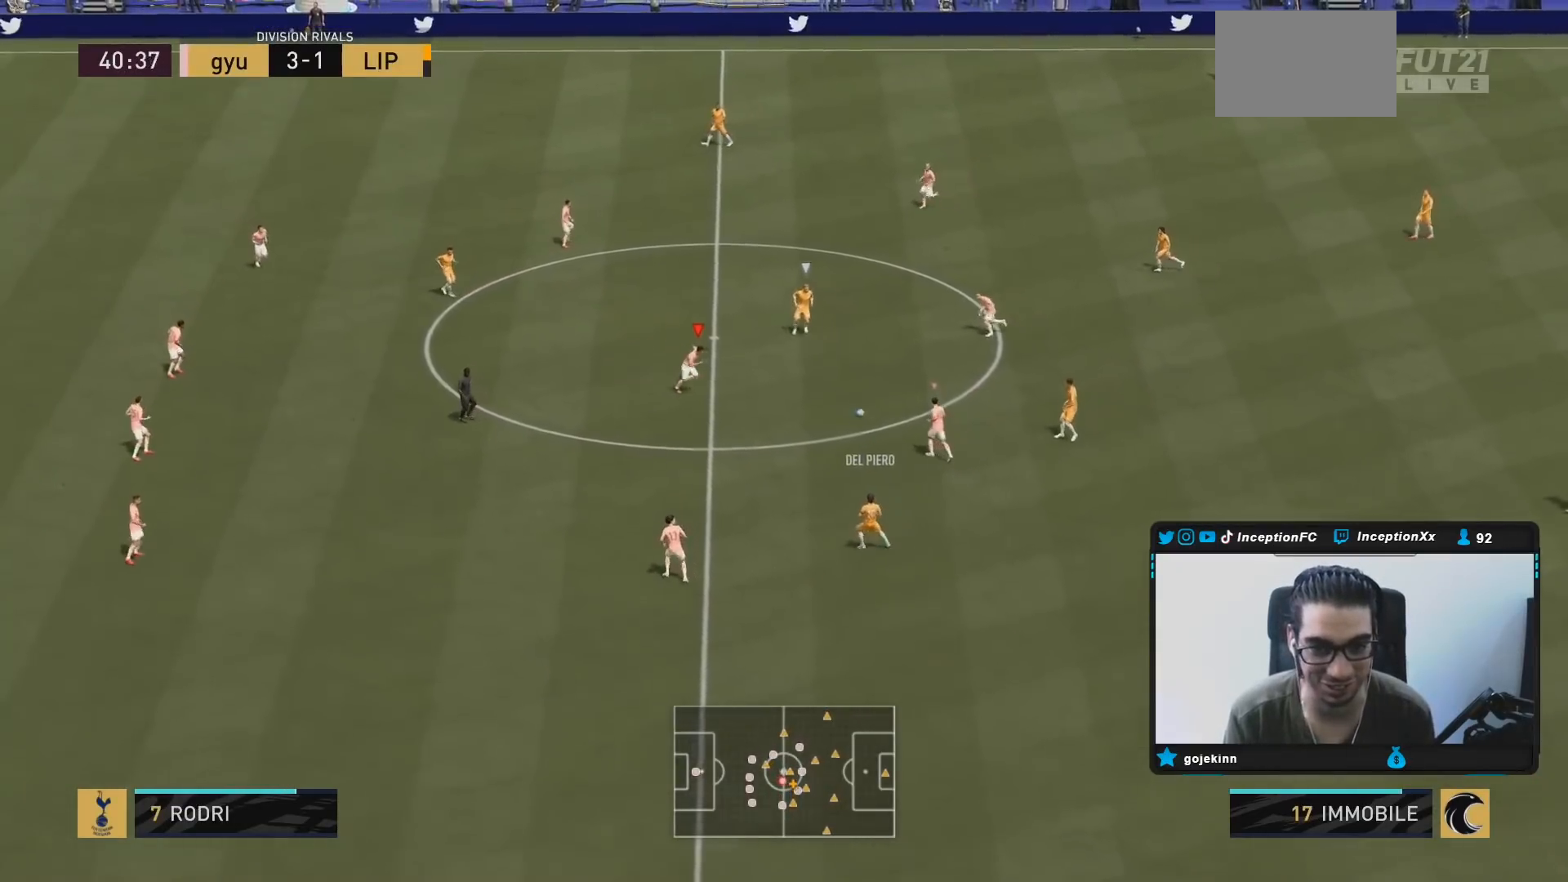
{"buttons": ["L2", "R2"], "left_stick": "up", "right_stick": "center", "events": [[67, "left_stick", "up-right"], [117, "L2", "down"], [250, "R2", "up"], [417, "R2", "down"], [450, "left_stick", "up"]]}
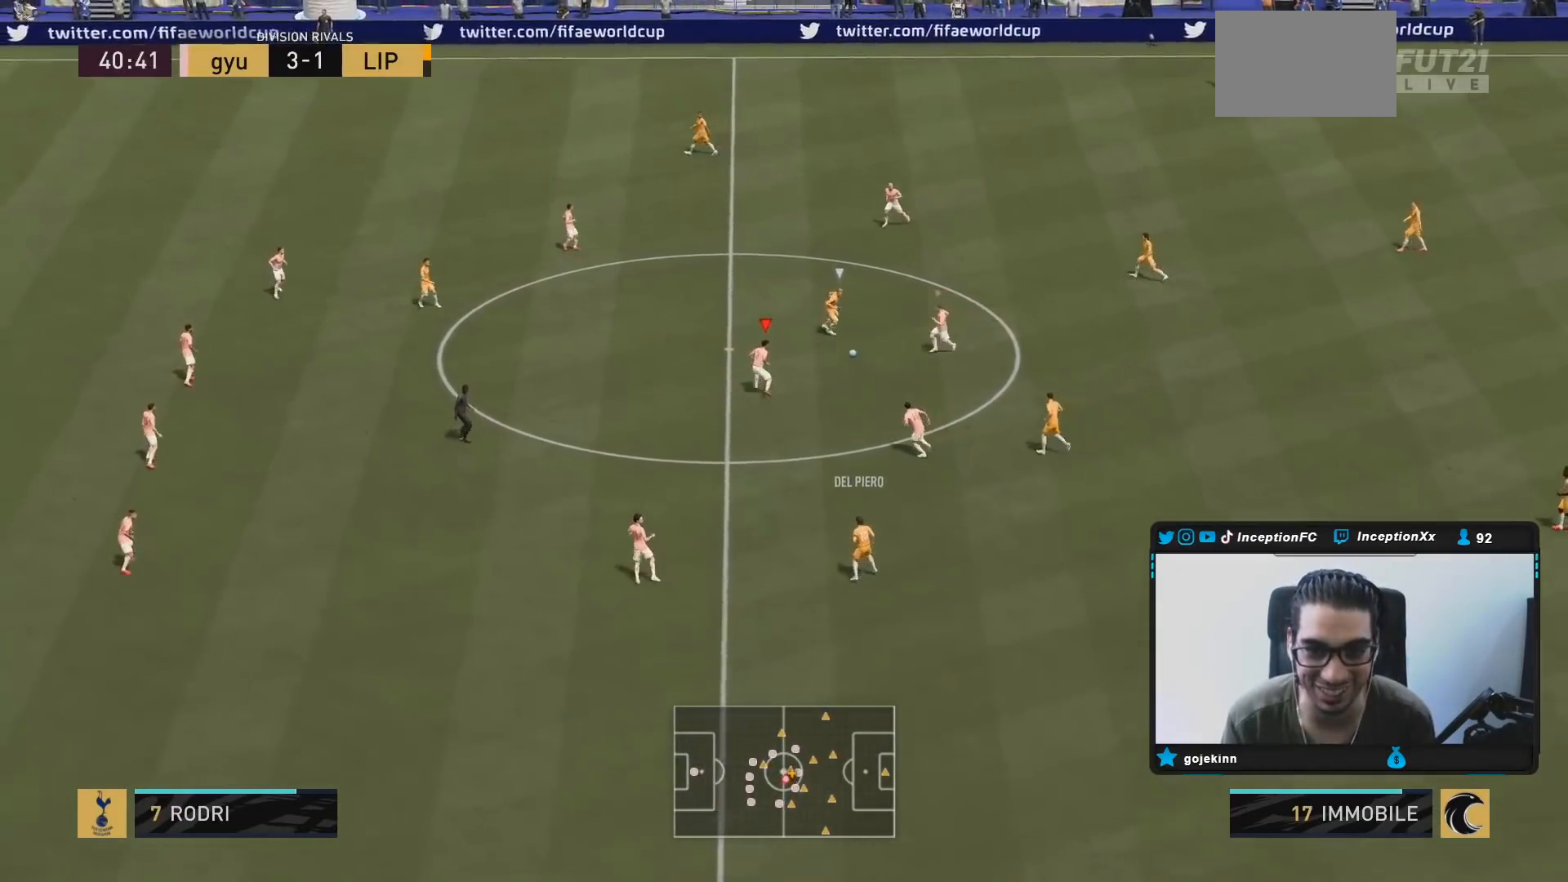
{"buttons": ["R2"], "left_stick": "up", "right_stick": "center", "events": [[183, "L2", "up"]]}
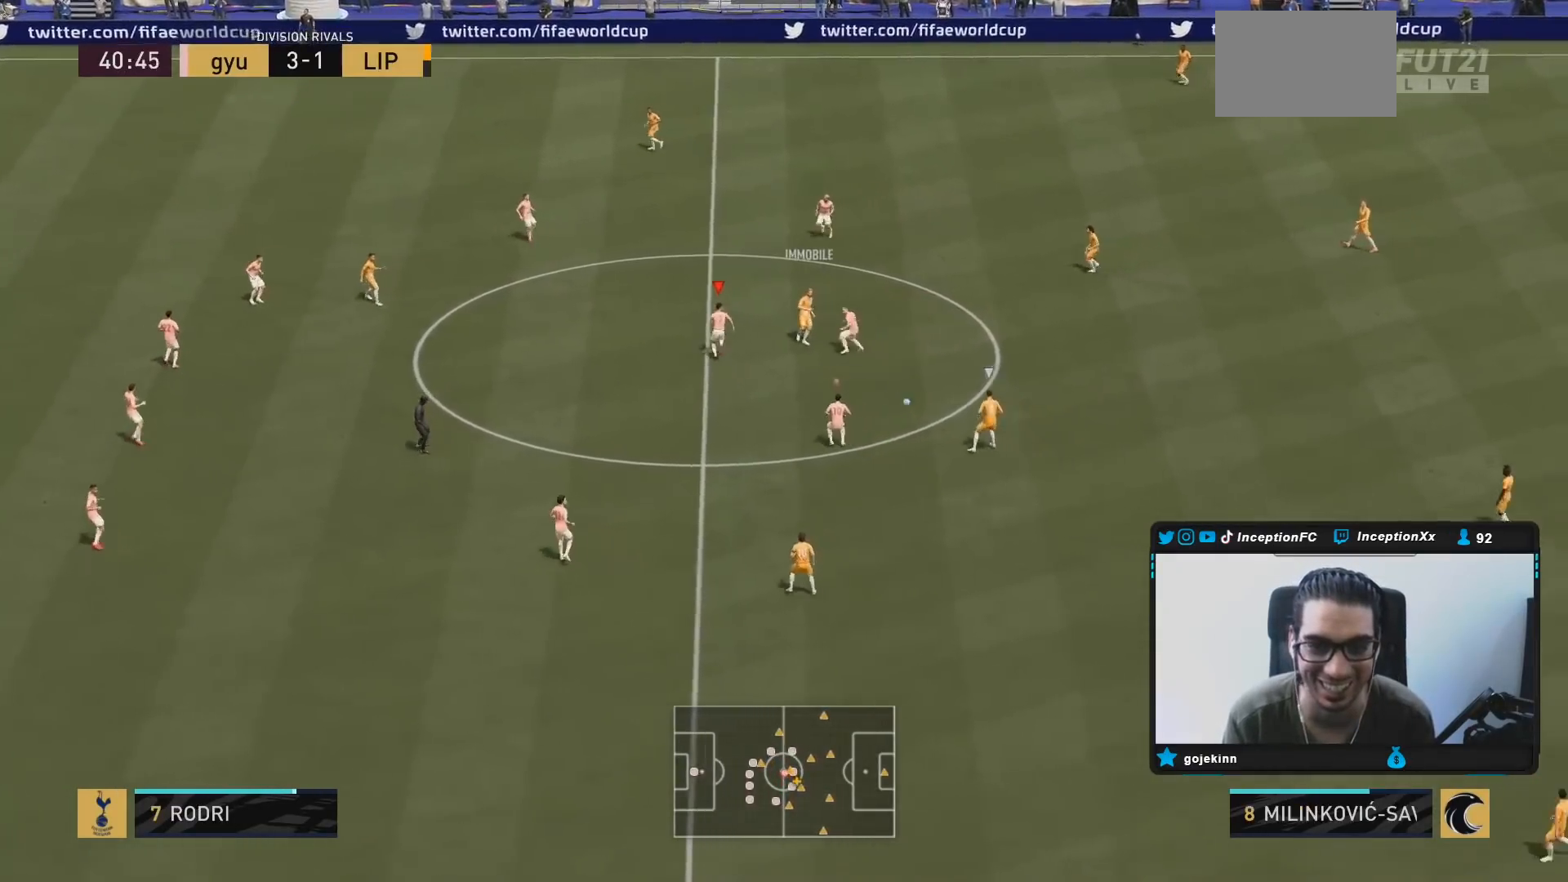
{"buttons": ["L2"], "left_stick": "down-right", "right_stick": "center"}
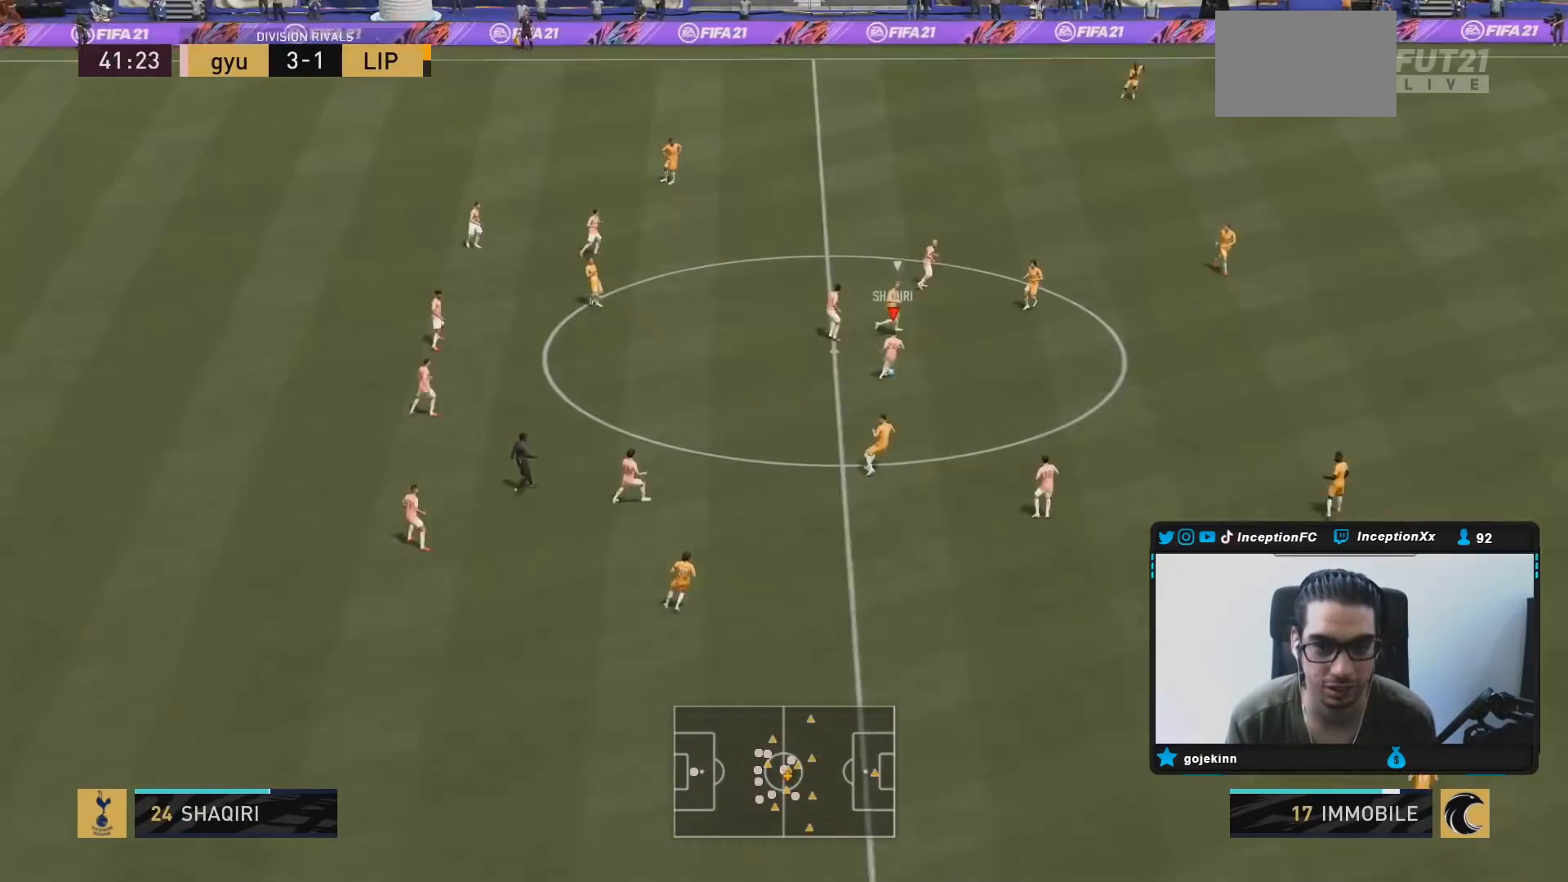
{"buttons": ["CROSS"], "left_stick": "down-right", "right_stick": "center", "events": [[17, "L2", "up"], [500, "CROSS", "down"]]}
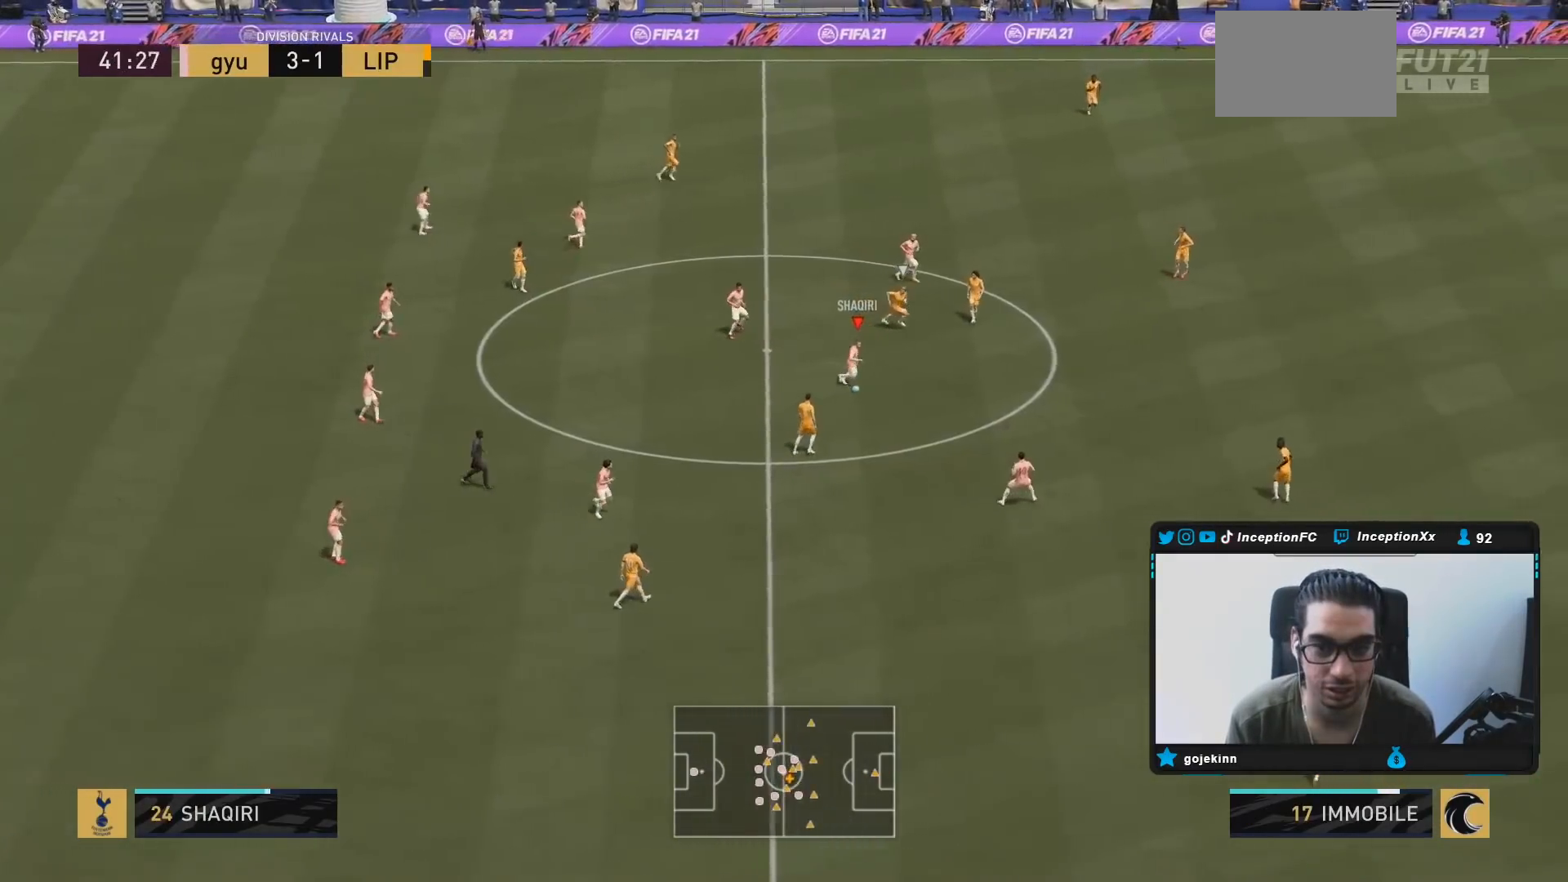
{"buttons": ["R2"], "left_stick": "center", "right_stick": "center", "events": [[67, "CROSS", "up"], [233, "left_stick", "center"], [317, "R2", "down"]]}
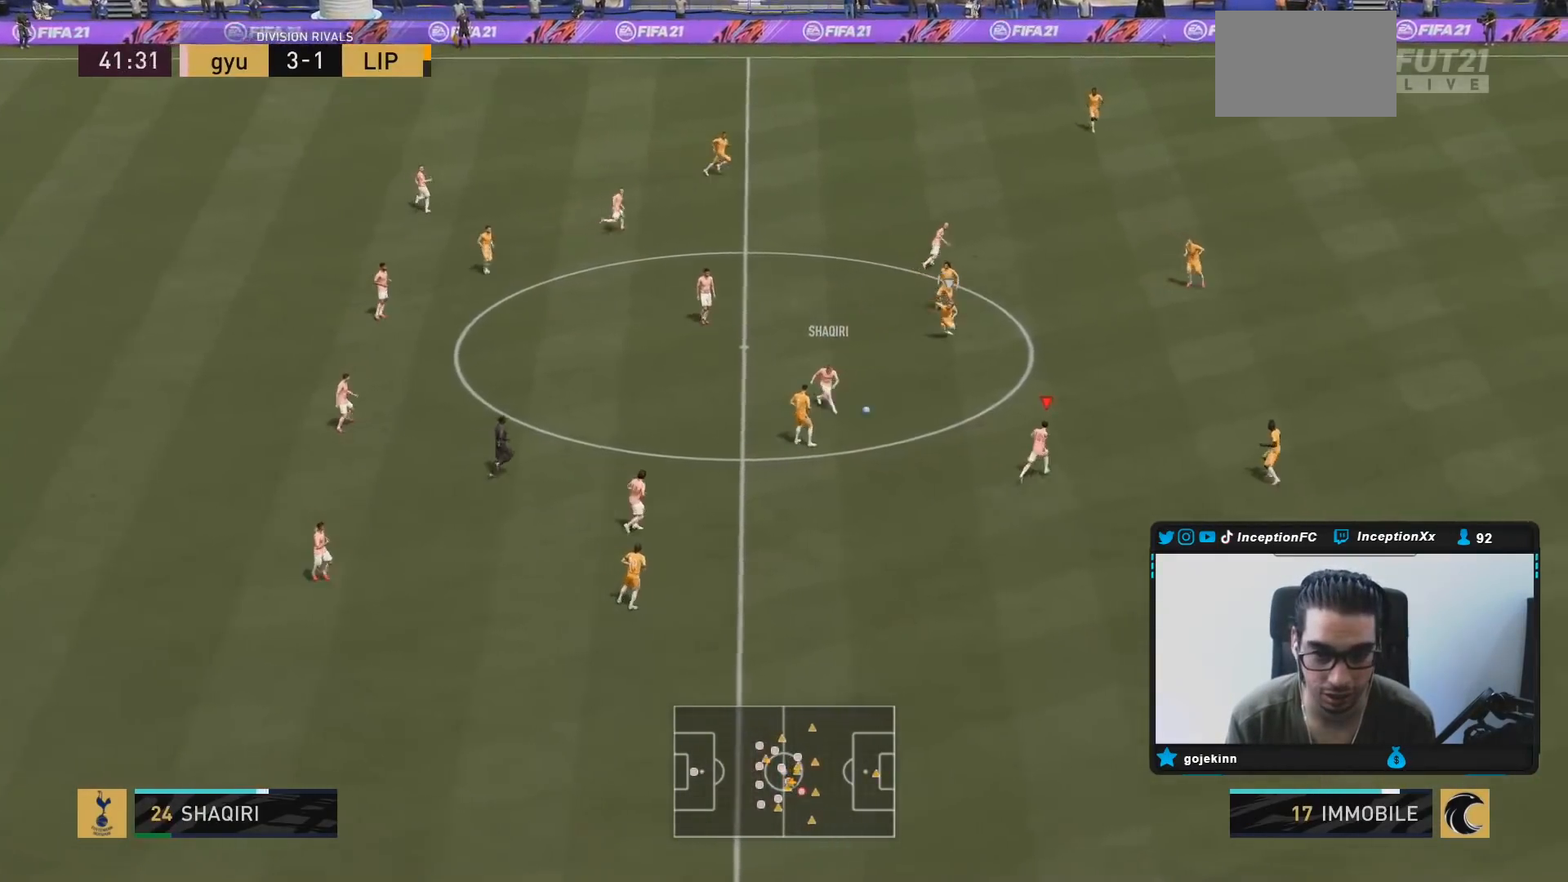
{"buttons": [], "left_stick": "down", "right_stick": "center", "events": [[83, "R2", "up"], [283, "left_stick", "down"]]}
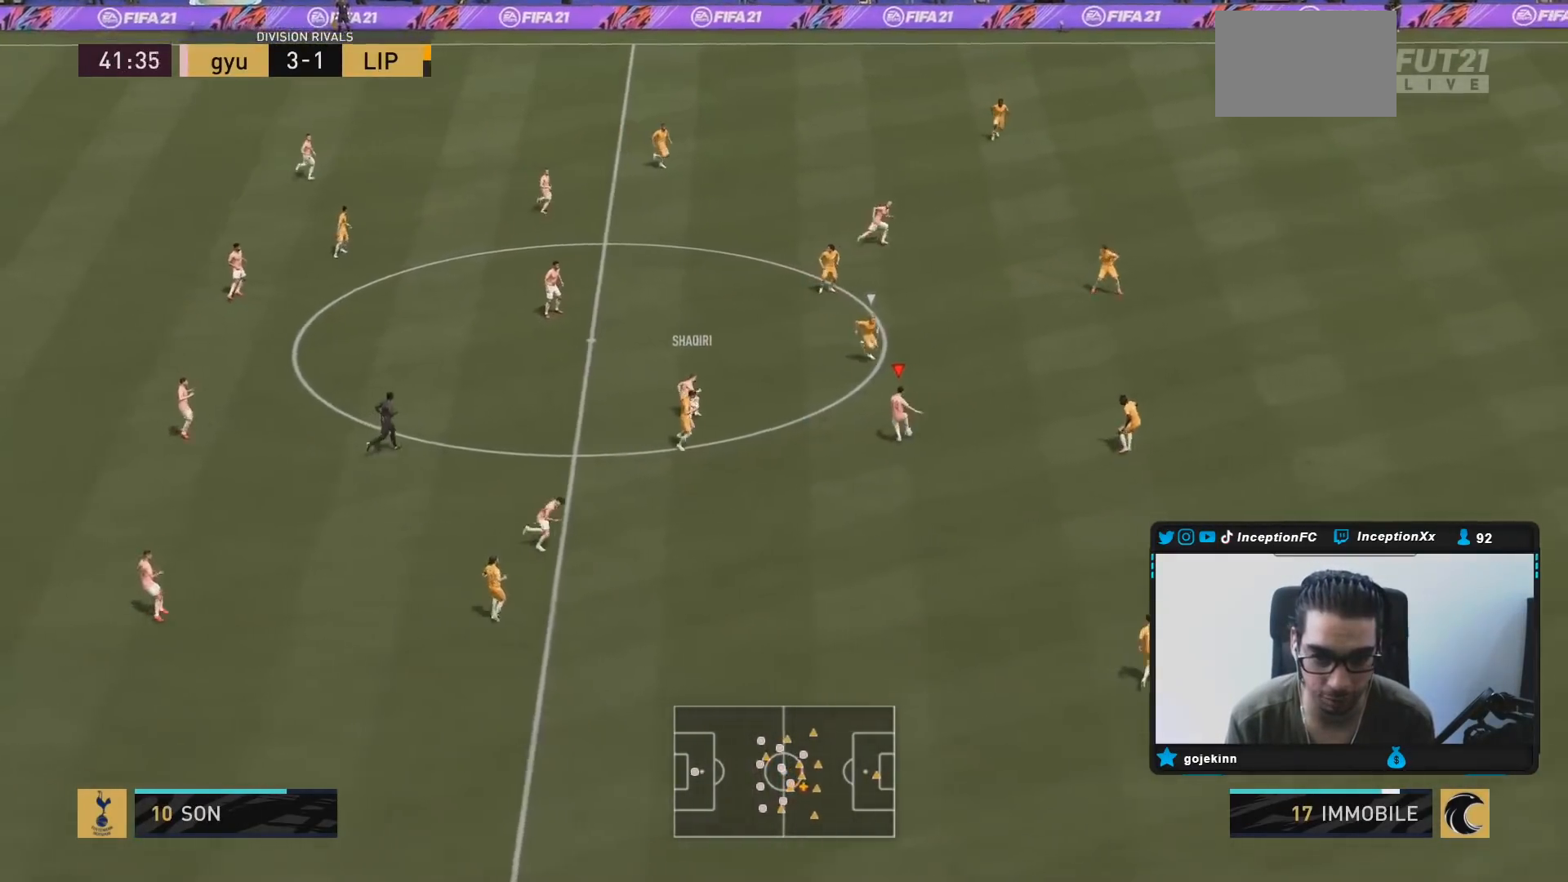
{"buttons": [], "left_stick": "down", "right_stick": "center", "events": [[267, "CROSS", "down"], [367, "CROSS", "up"]]}
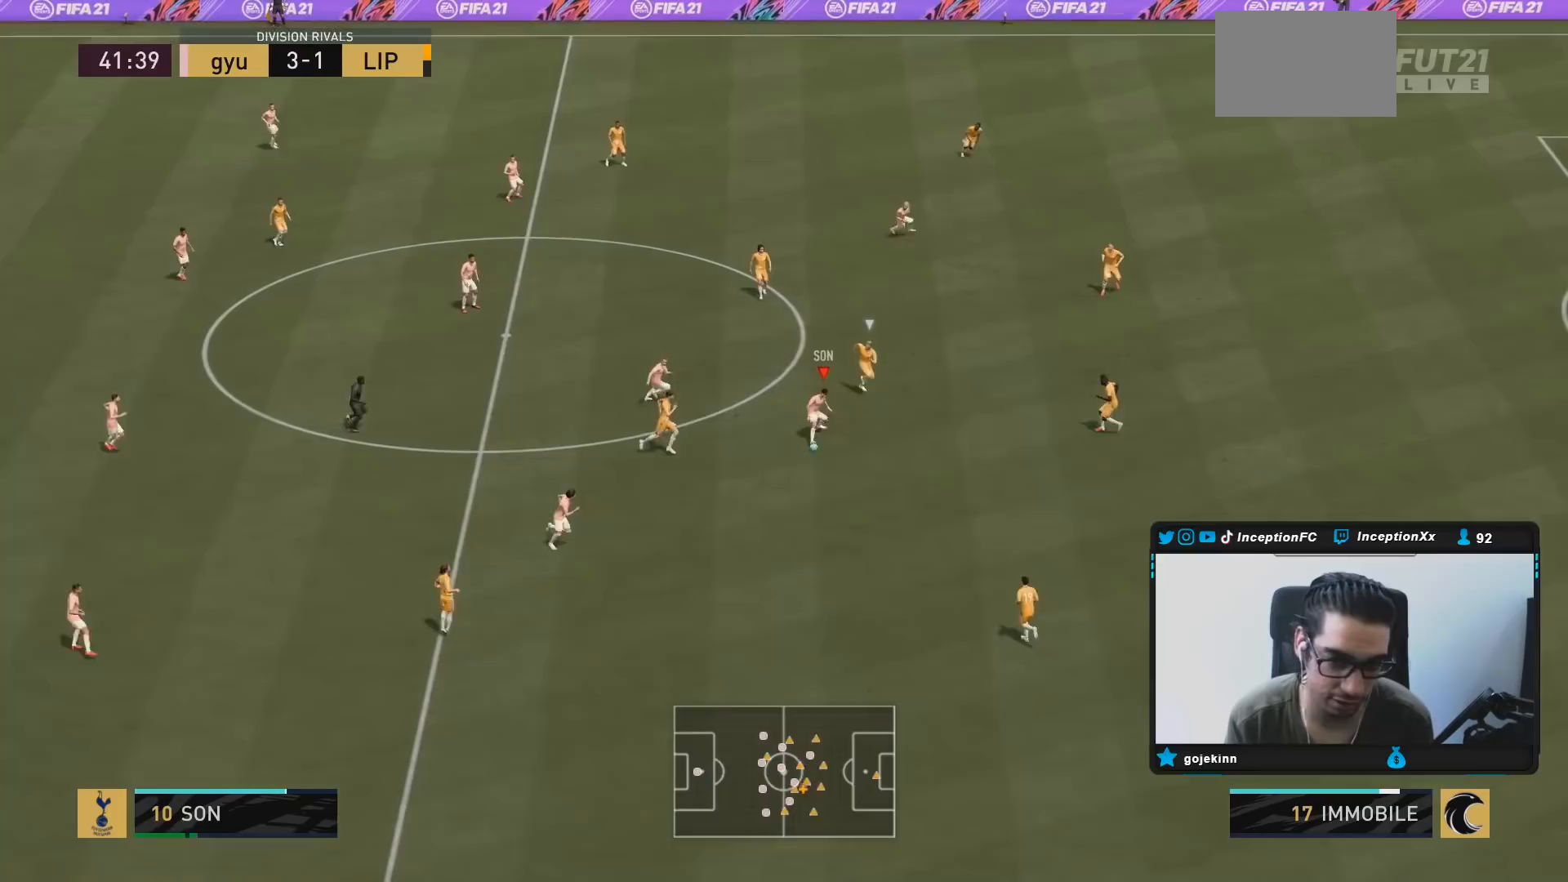
{"buttons": ["R2"], "left_stick": "down-right", "right_stick": "center", "events": [[17, "left_stick", "center"], [350, "left_stick", "down-right"], [383, "R2", "down"]]}
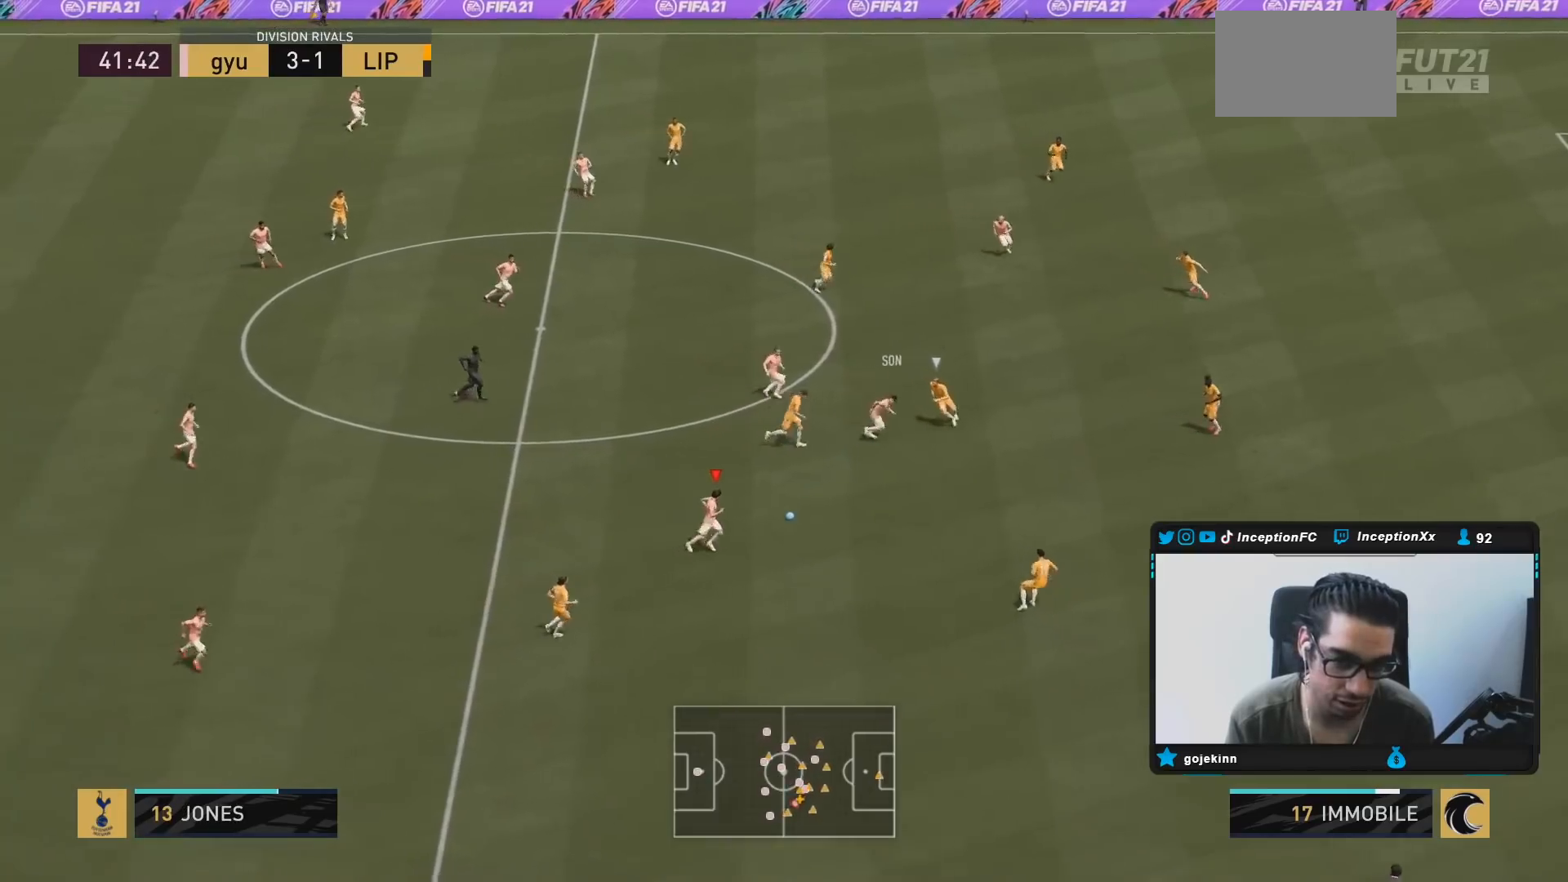
{"buttons": [], "left_stick": "center", "right_stick": "center", "events": [[50, "R2", "up"], [483, "left_stick", "center"]]}
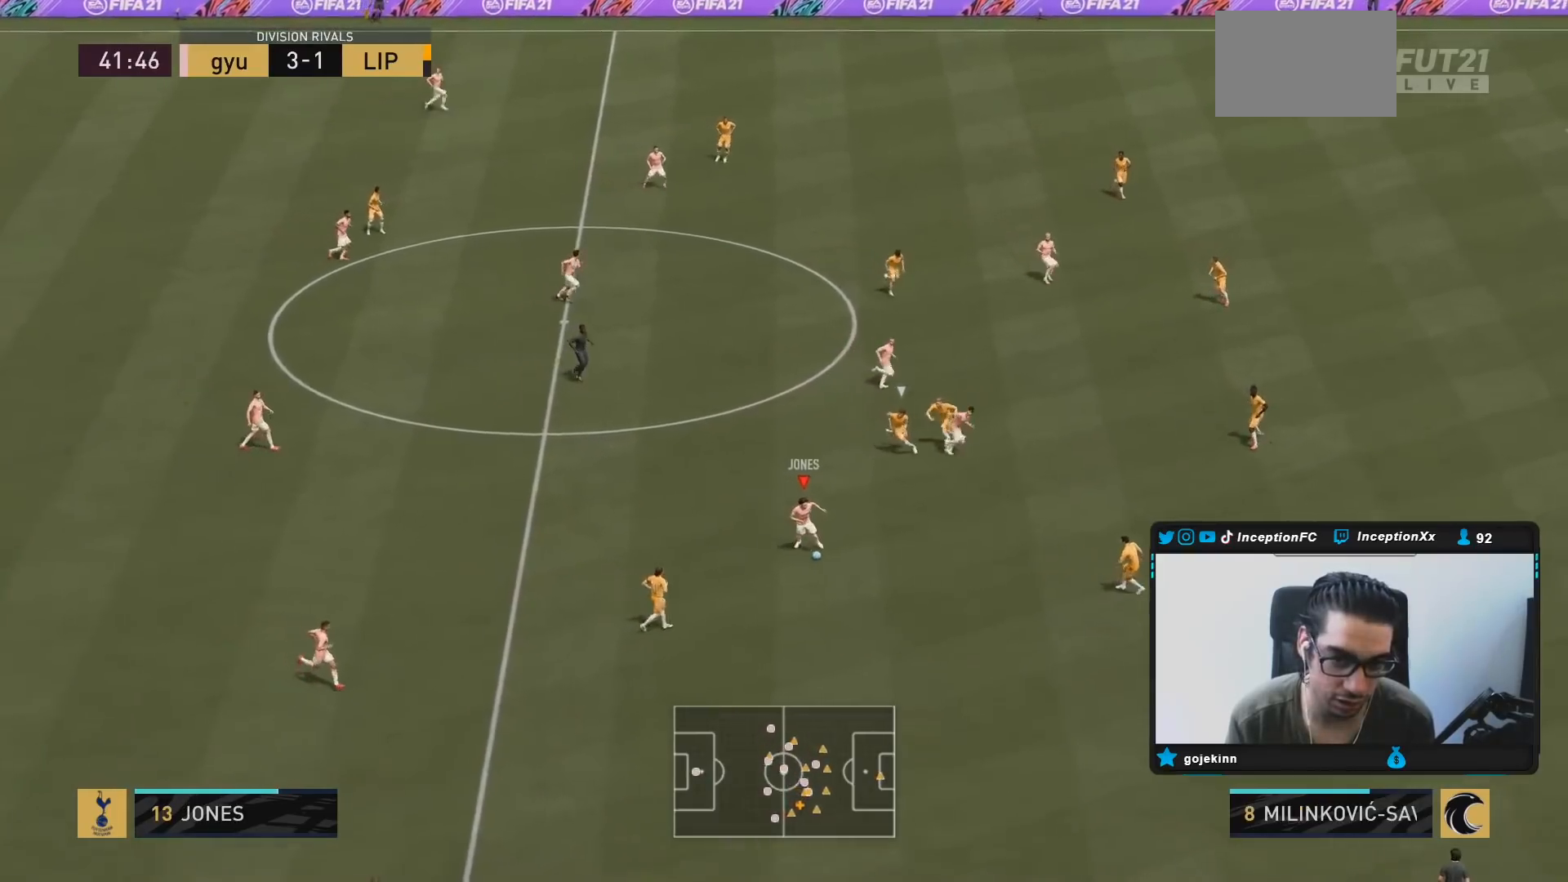
{"buttons": [], "left_stick": "right", "right_stick": "center", "events": [[117, "left_stick", "up-left"], [333, "left_stick", "center"], [500, "left_stick", "right"]]}
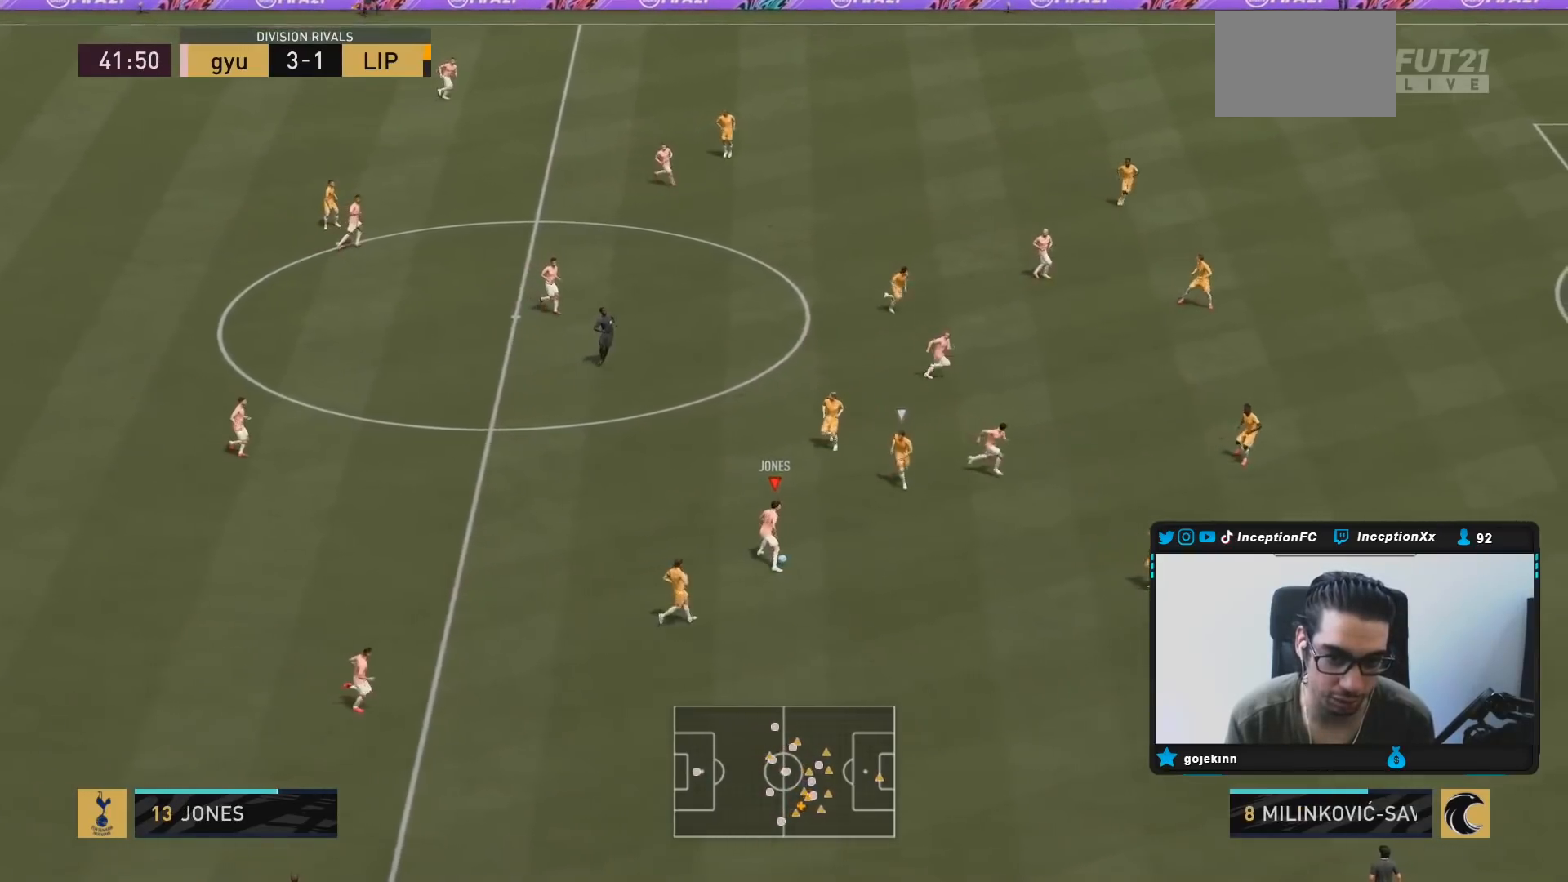
{"buttons": ["CROSS"], "left_stick": "right", "right_stick": "center", "events": [[433, "CROSS", "down"]]}
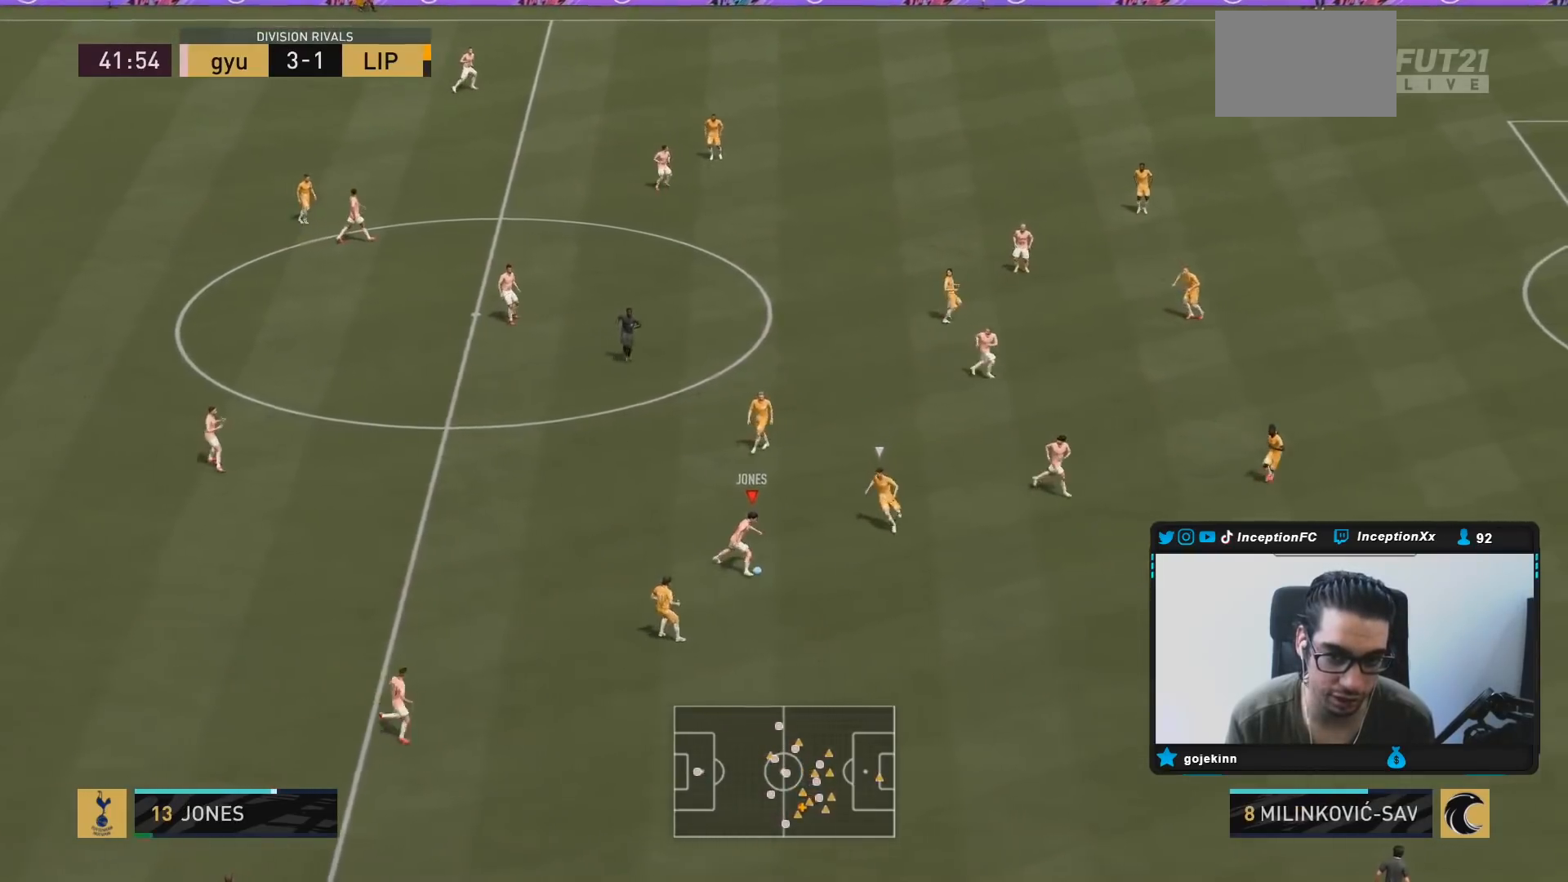
{"buttons": ["R2"], "left_stick": "center", "right_stick": "center", "events": [[67, "CROSS", "up"], [450, "left_stick", "center"], [500, "R2", "down"]]}